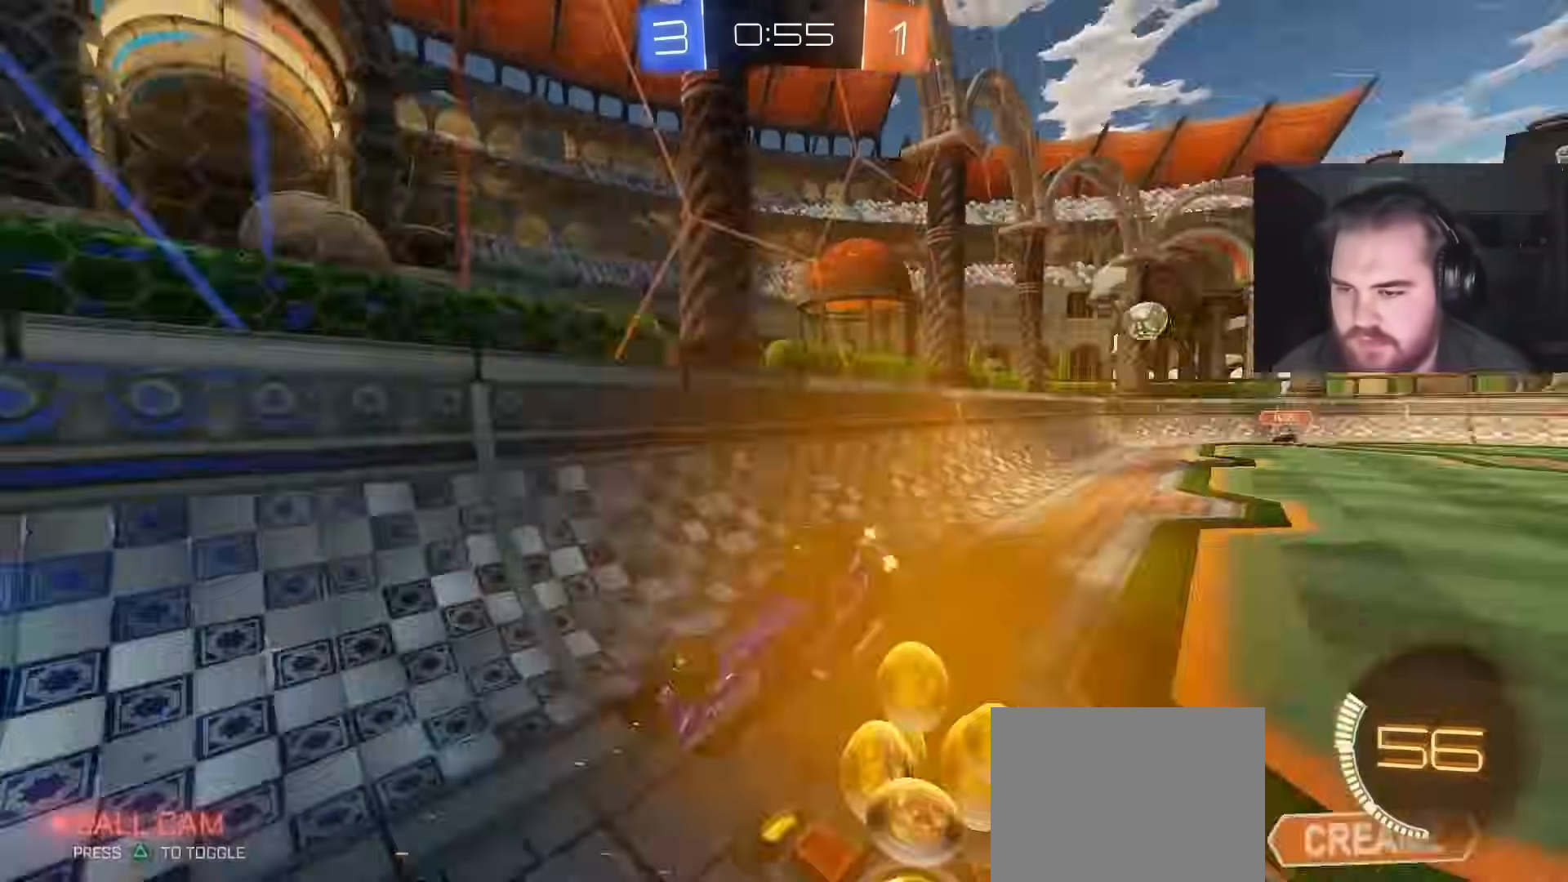
Gameplay with a controller (PlayStation layout); each line is a JSON object with the inputs held at the frame after it. "events" lists button and stick changes between this image and that frame as [ms after this image, input, new state], when the widget could be followed in between.
{"buttons": ["R2"], "left_stick": "left", "right_stick": "center", "events": [[33, "TRIANGLE", "up"], [100, "L1", "up"], [200, "left_stick", "center"], [400, "left_stick", "left"]]}
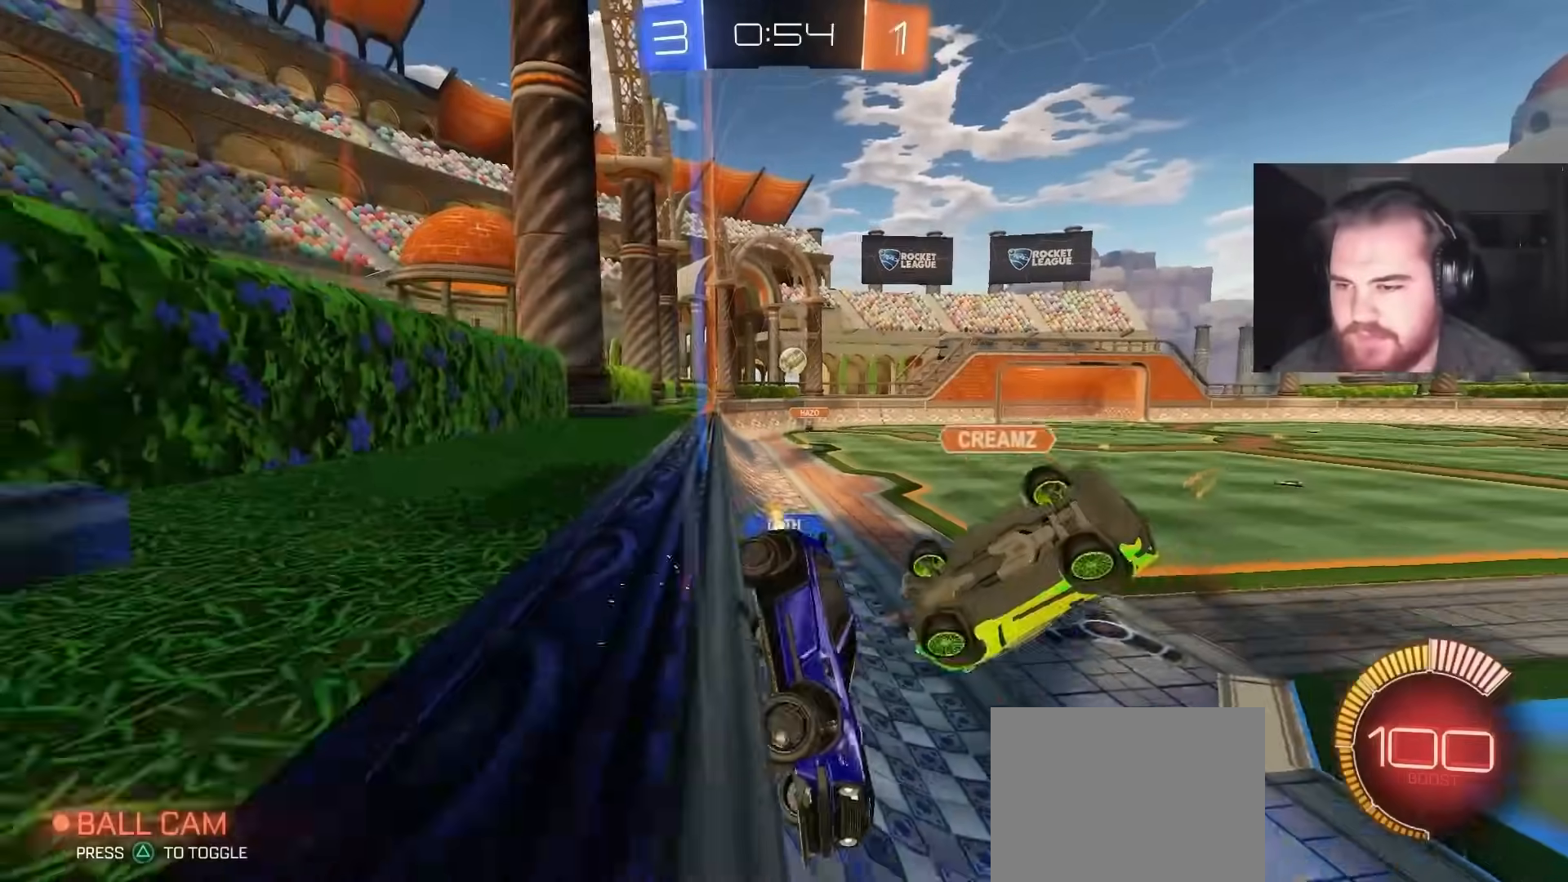
{"buttons": ["R2"], "left_stick": "left", "right_stick": "center", "events": [[150, "left_stick", "center"], [250, "left_stick", "right"], [333, "left_stick", "center"], [417, "left_stick", "left"]]}
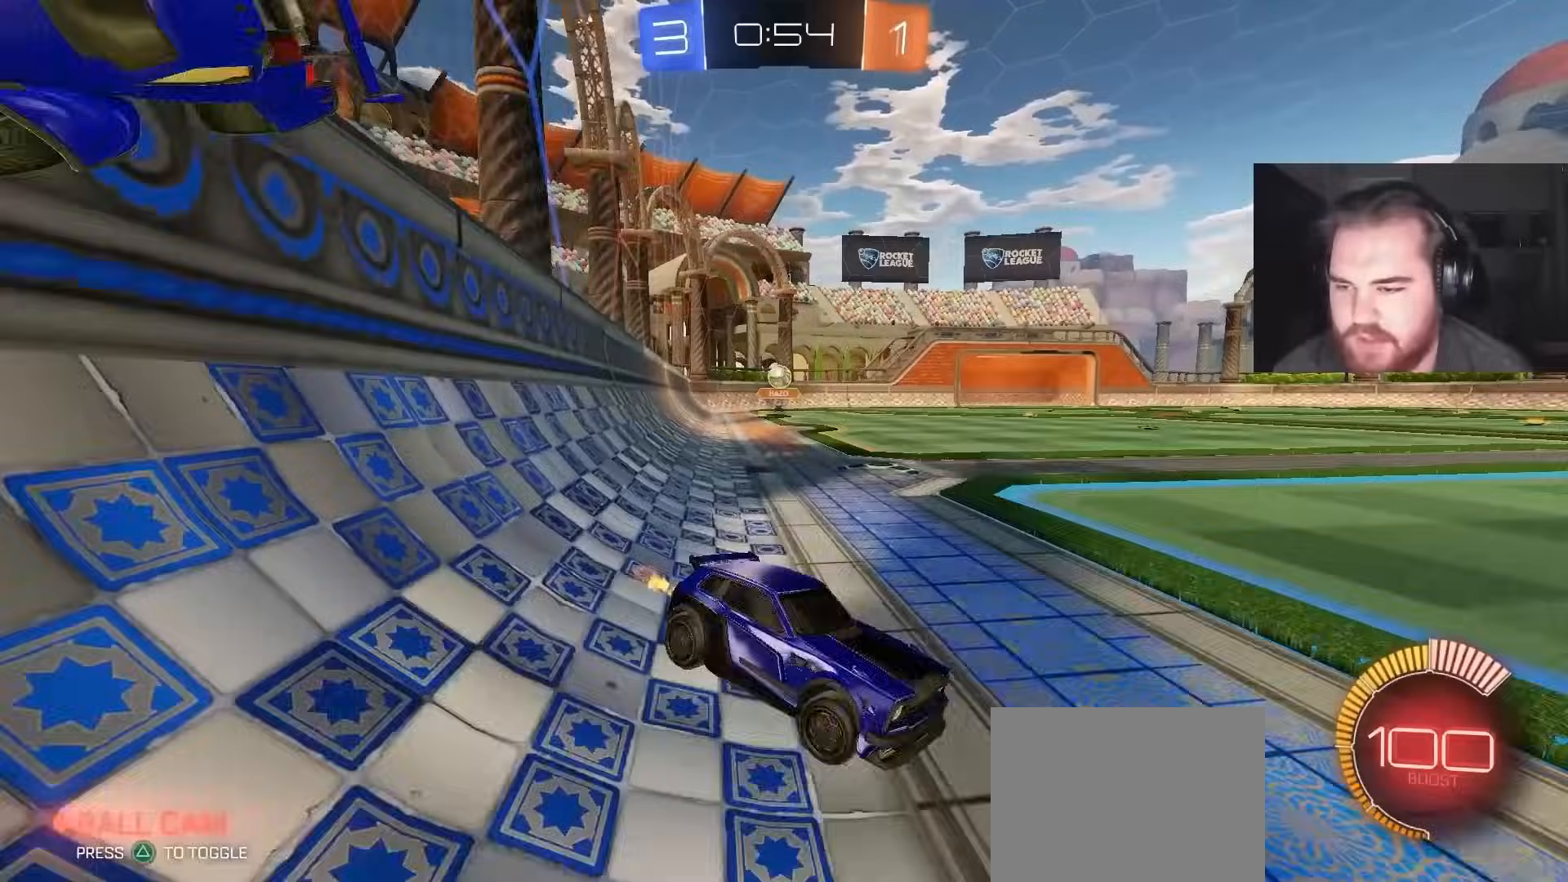
{"buttons": ["R2"], "left_stick": "center", "right_stick": "center", "events": [[100, "L1", "down"], [233, "L1", "up"], [483, "left_stick", "center"]]}
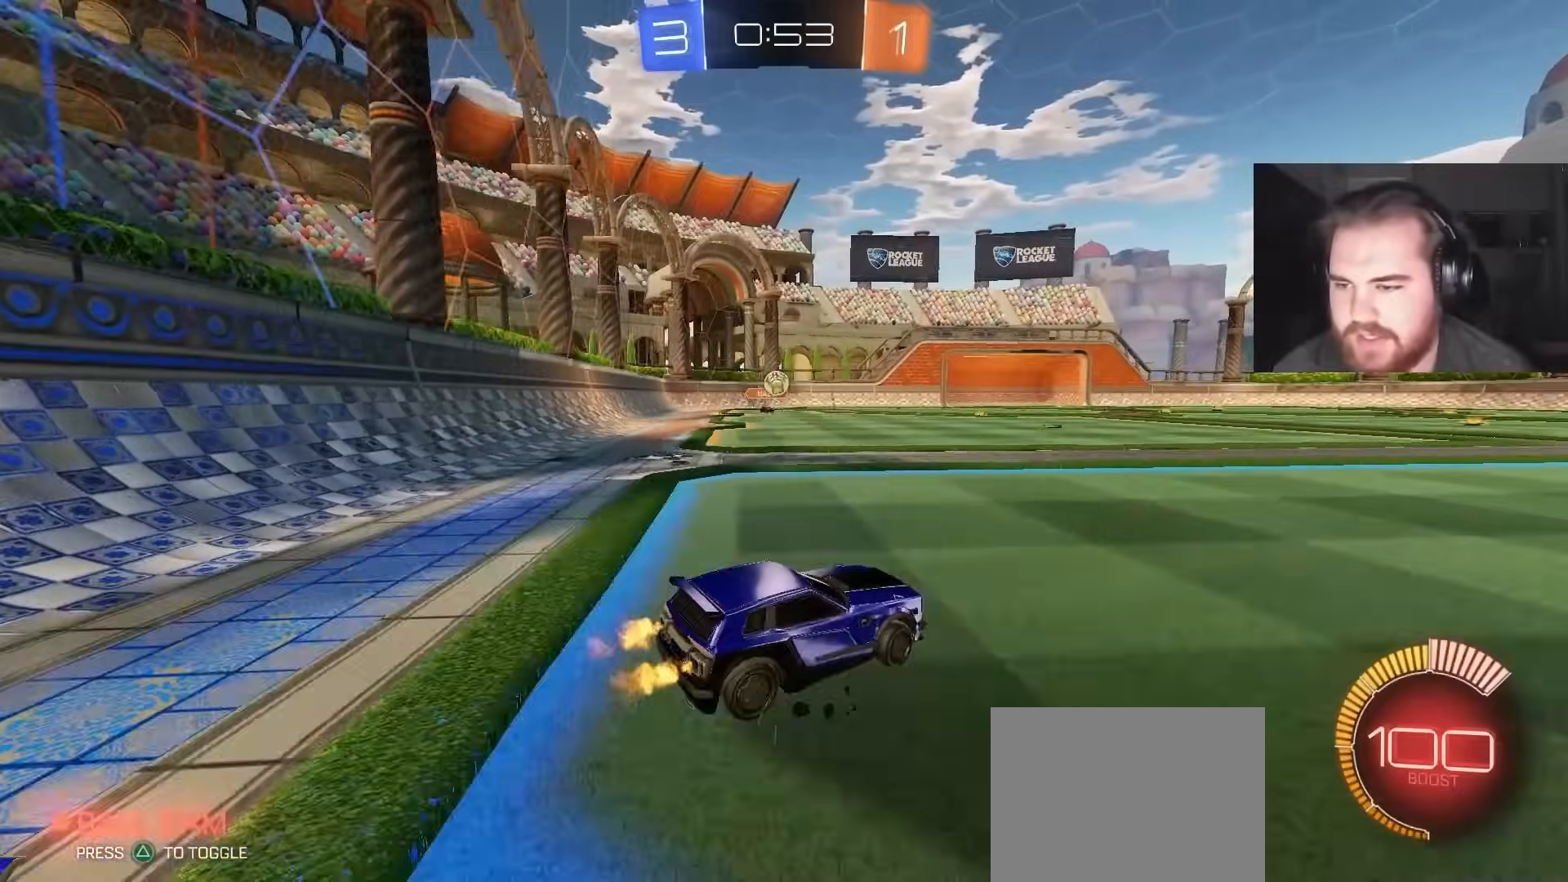
{"buttons": ["R2"], "left_stick": "up-right", "right_stick": "center", "events": [[150, "R2", "up"], [317, "L2", "down"], [333, "left_stick", "up-right"], [367, "R2", "down"], [467, "L2", "up"]]}
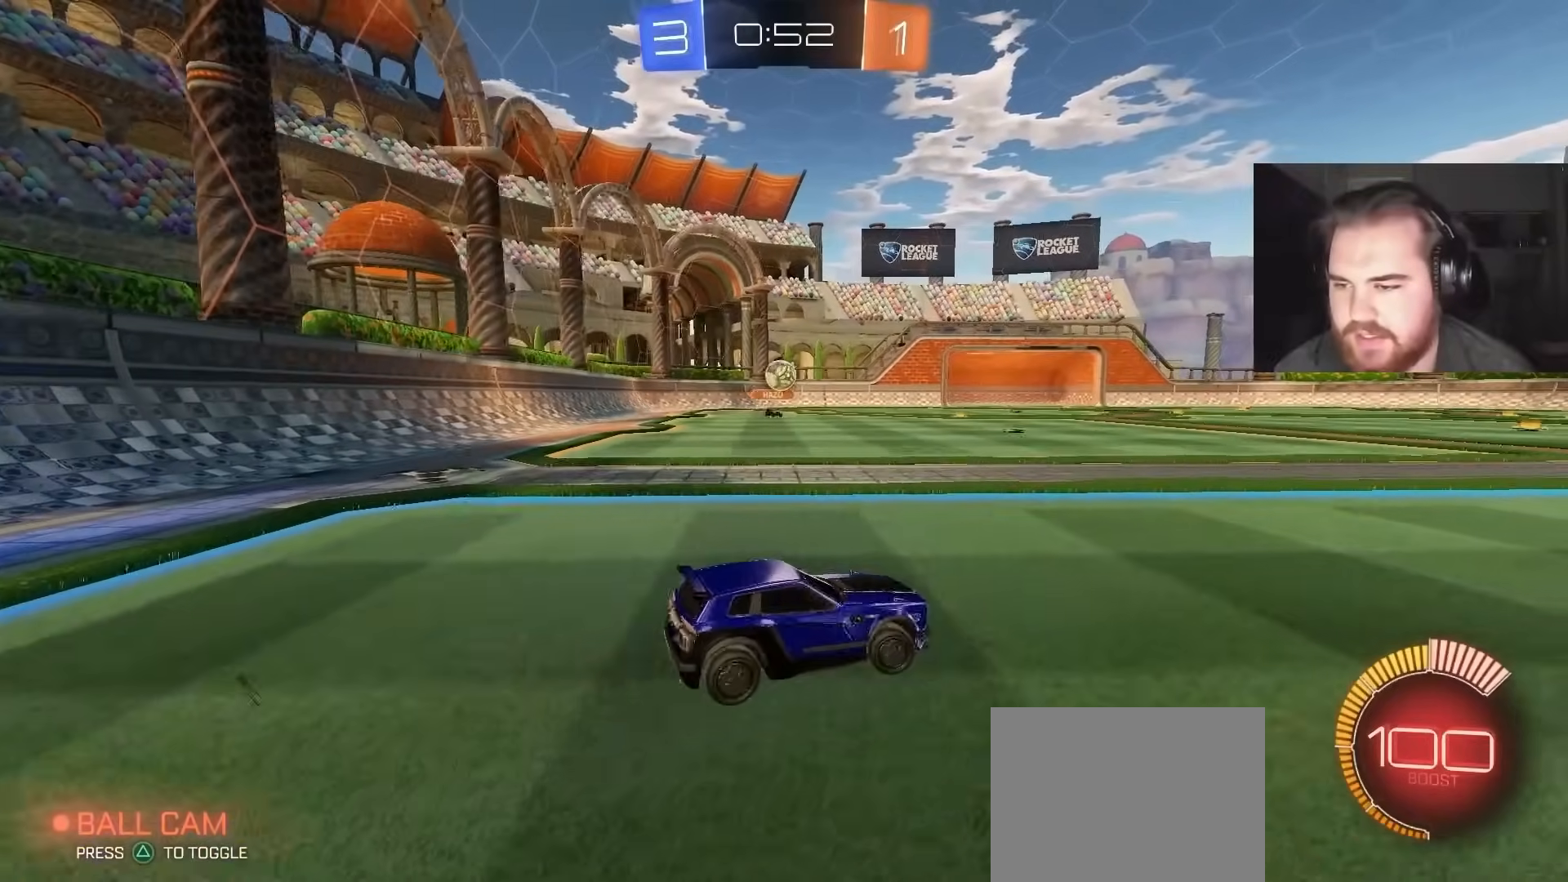
{"buttons": [], "left_stick": "up-left", "right_stick": "center", "events": [[367, "R2", "up"], [417, "left_stick", "up-left"]]}
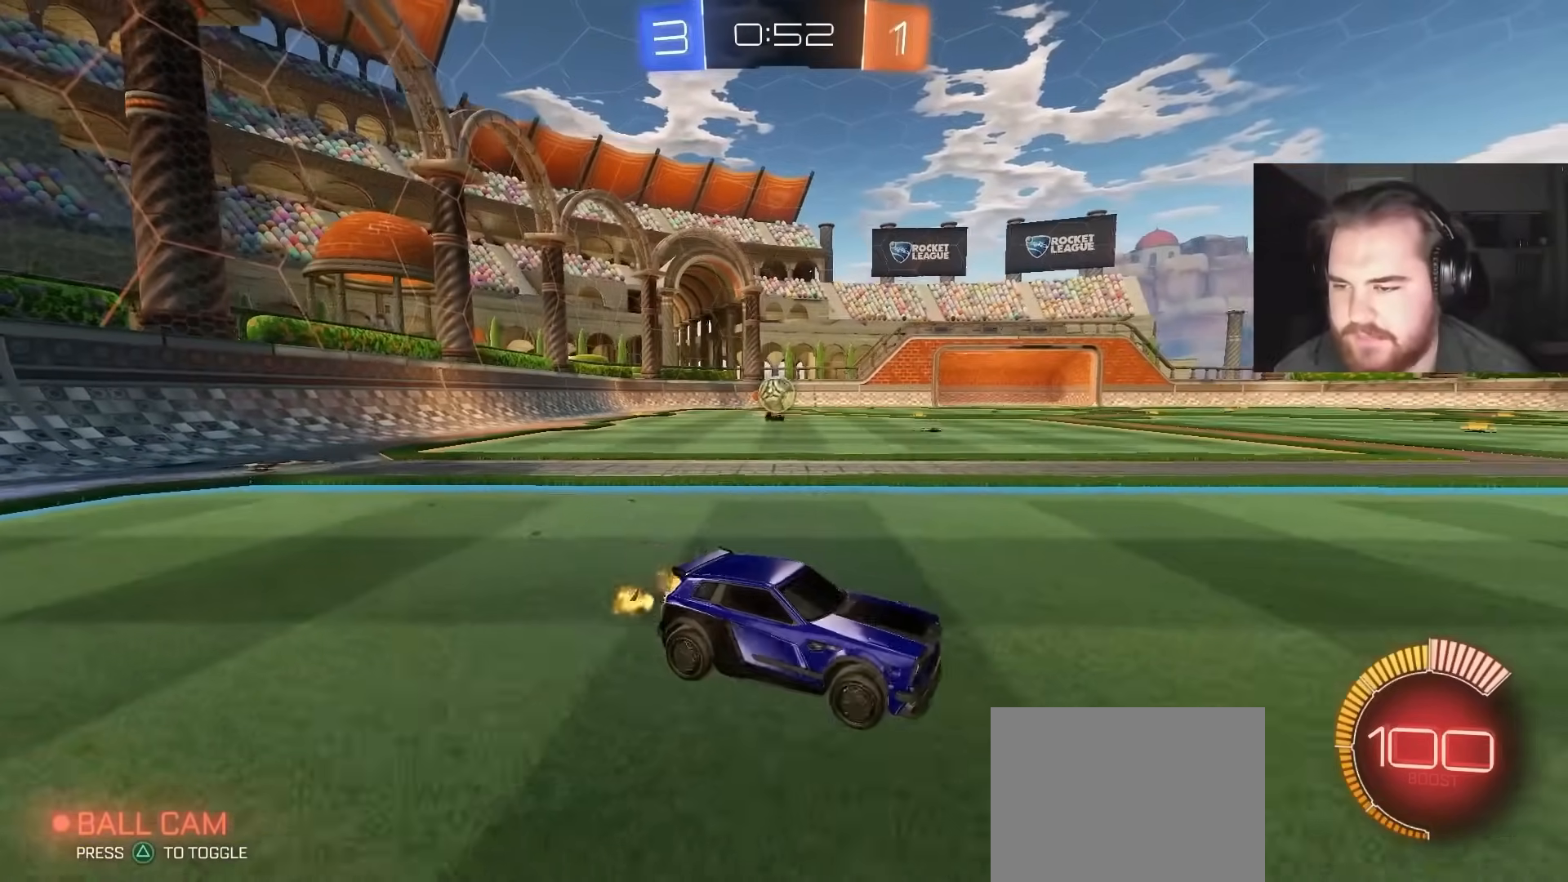
{"buttons": ["R2"], "left_stick": "up-right", "right_stick": "center", "events": [[117, "left_stick", "center"], [350, "R2", "down"], [350, "left_stick", "up-right"]]}
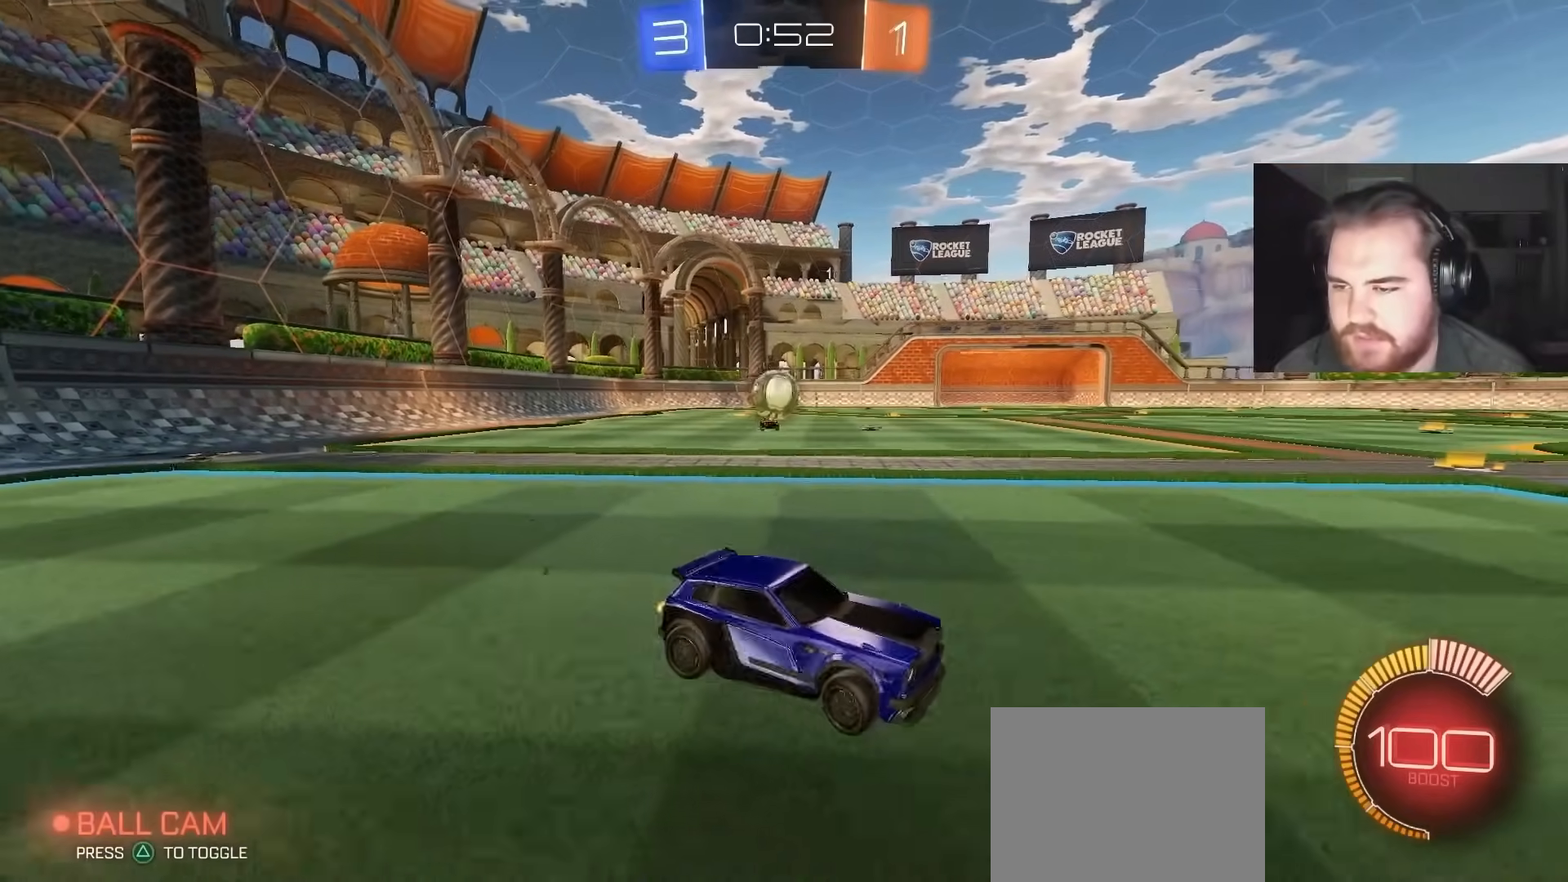
{"buttons": ["CIRCLE", "R1"], "left_stick": "left", "right_stick": "center", "events": [[67, "R2", "up"], [67, "left_stick", "center"], [100, "L2", "down"], [167, "left_stick", "left"], [200, "CROSS", "down"], [200, "R2", "down"], [233, "L2", "up"], [233, "left_stick", "down-left"], [350, "R2", "up"], [367, "left_stick", "left"], [383, "CIRCLE", "down"], [400, "R1", "down"], [433, "CROSS", "up"]]}
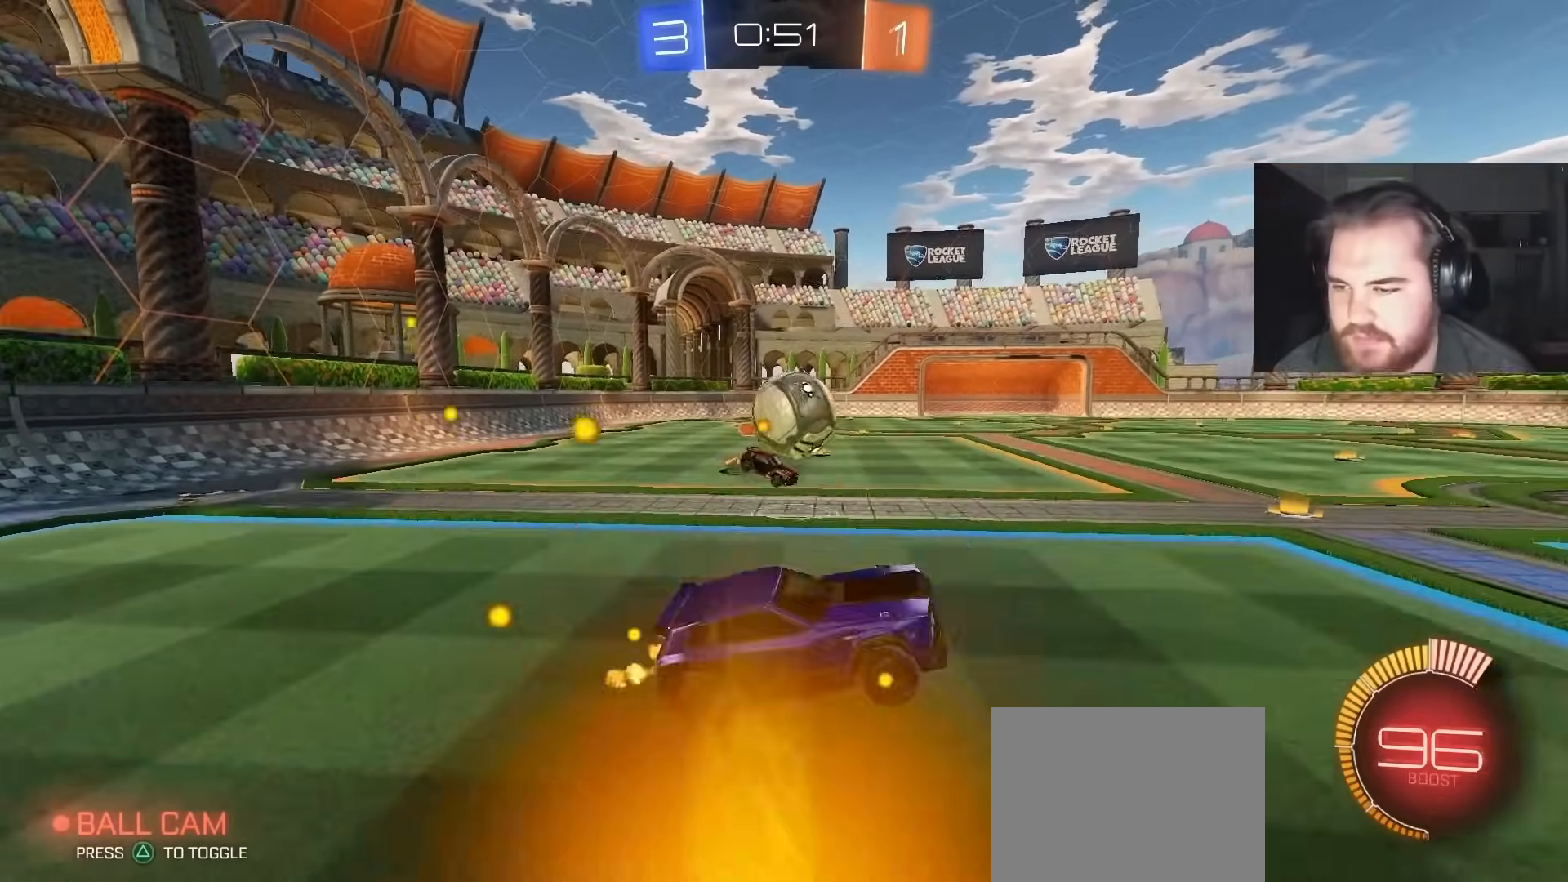
{"buttons": ["CIRCLE"], "left_stick": "down", "right_stick": "center", "events": [[33, "left_stick", "center"], [100, "R1", "up"], [133, "left_stick", "up-right"], [317, "CROSS", "down"], [400, "left_stick", "down-right"], [483, "left_stick", "down"], [500, "CROSS", "up"]]}
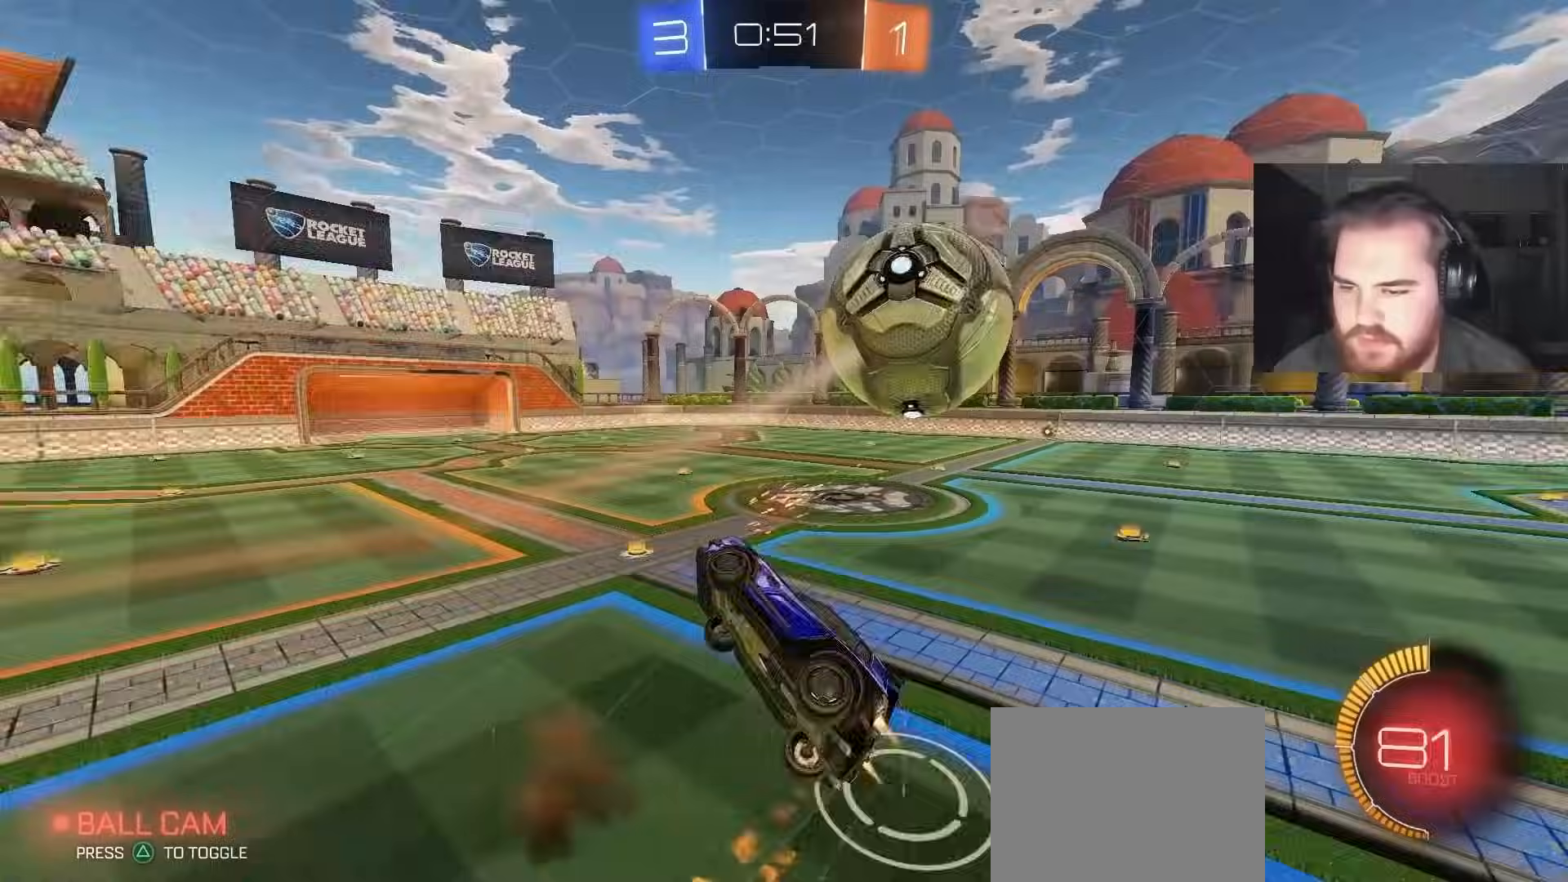
{"buttons": ["SQUARE"], "left_stick": "down-left", "right_stick": "center", "events": [[33, "CIRCLE", "up"], [267, "left_stick", "down-left"], [433, "SQUARE", "down"]]}
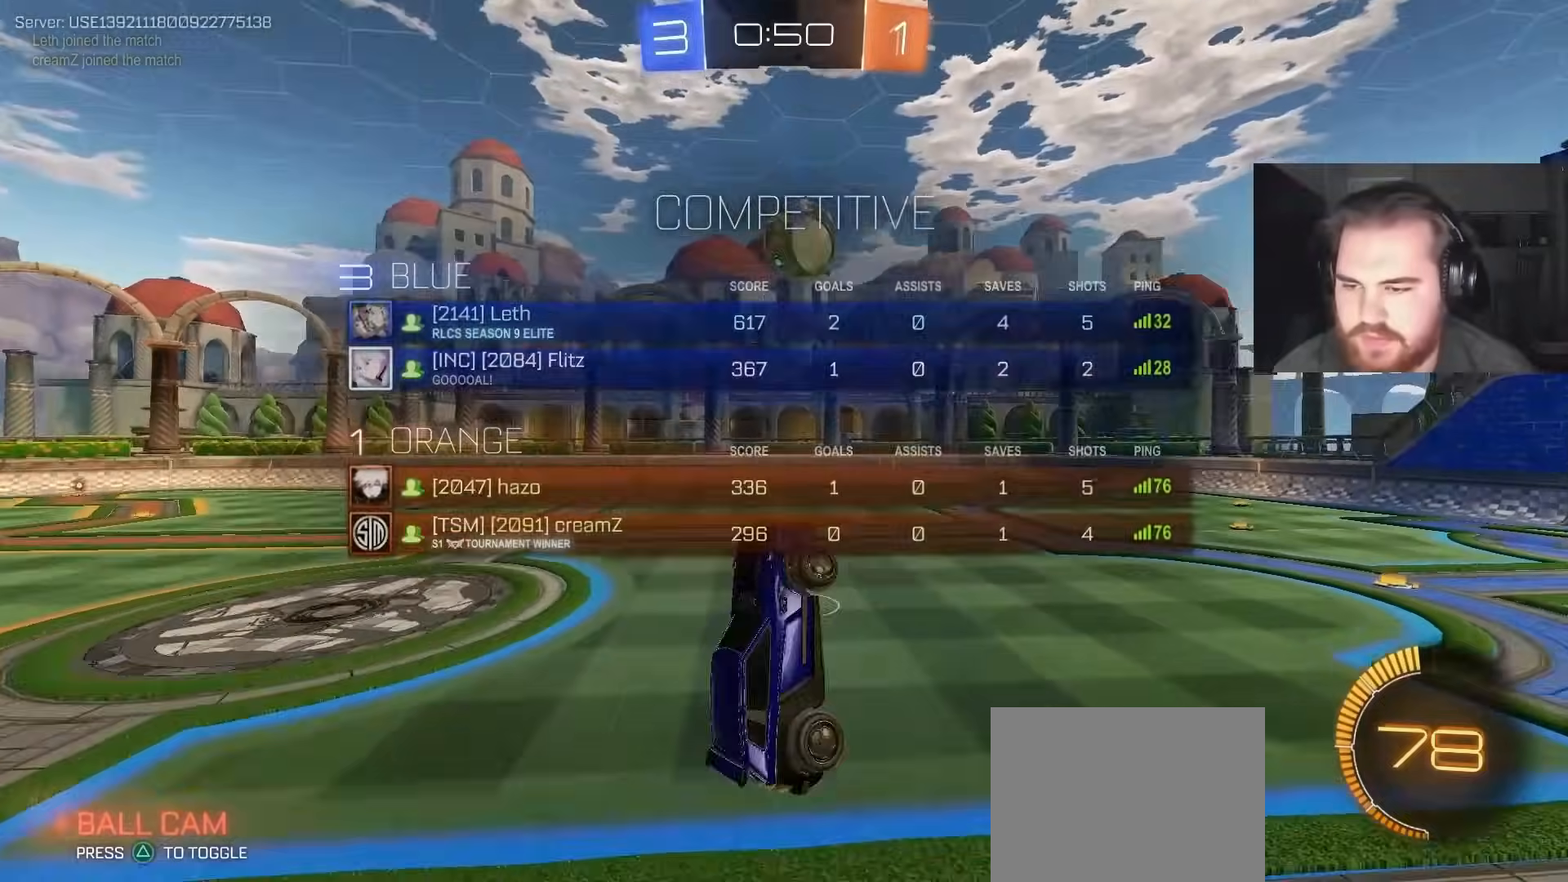
{"buttons": ["R2"], "left_stick": "center", "right_stick": "center", "events": [[17, "left_stick", "center"], [33, "SQUARE", "up"], [367, "left_stick", "left"], [467, "R2", "down"], [500, "left_stick", "center"]]}
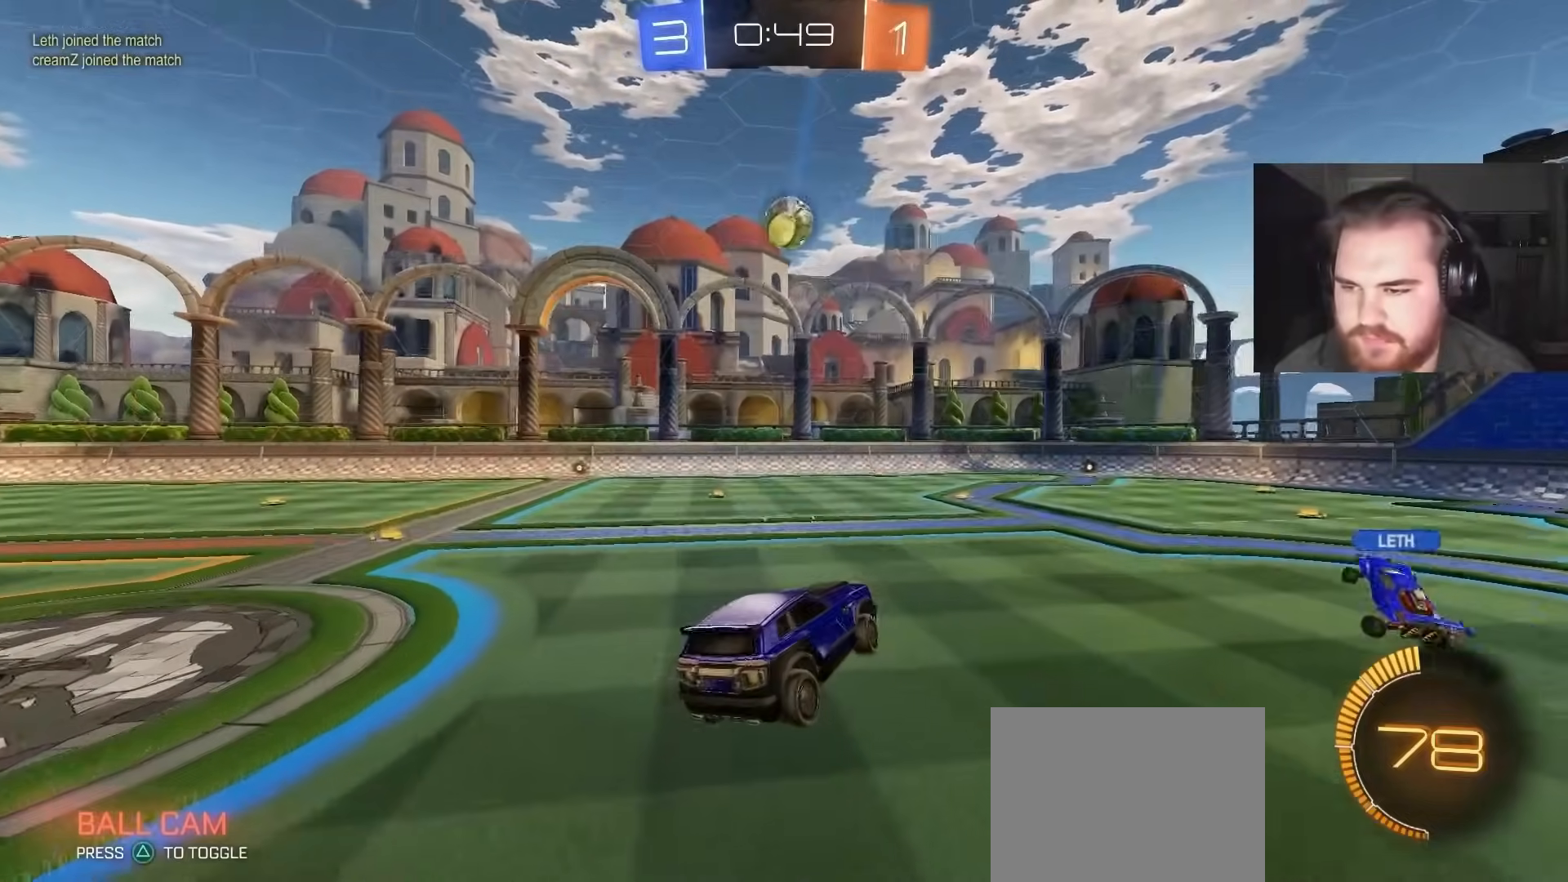
{"buttons": ["R2"], "left_stick": "up-right", "right_stick": "center", "events": [[167, "left_stick", "down-left"], [317, "left_stick", "center"], [383, "left_stick", "up-right"]]}
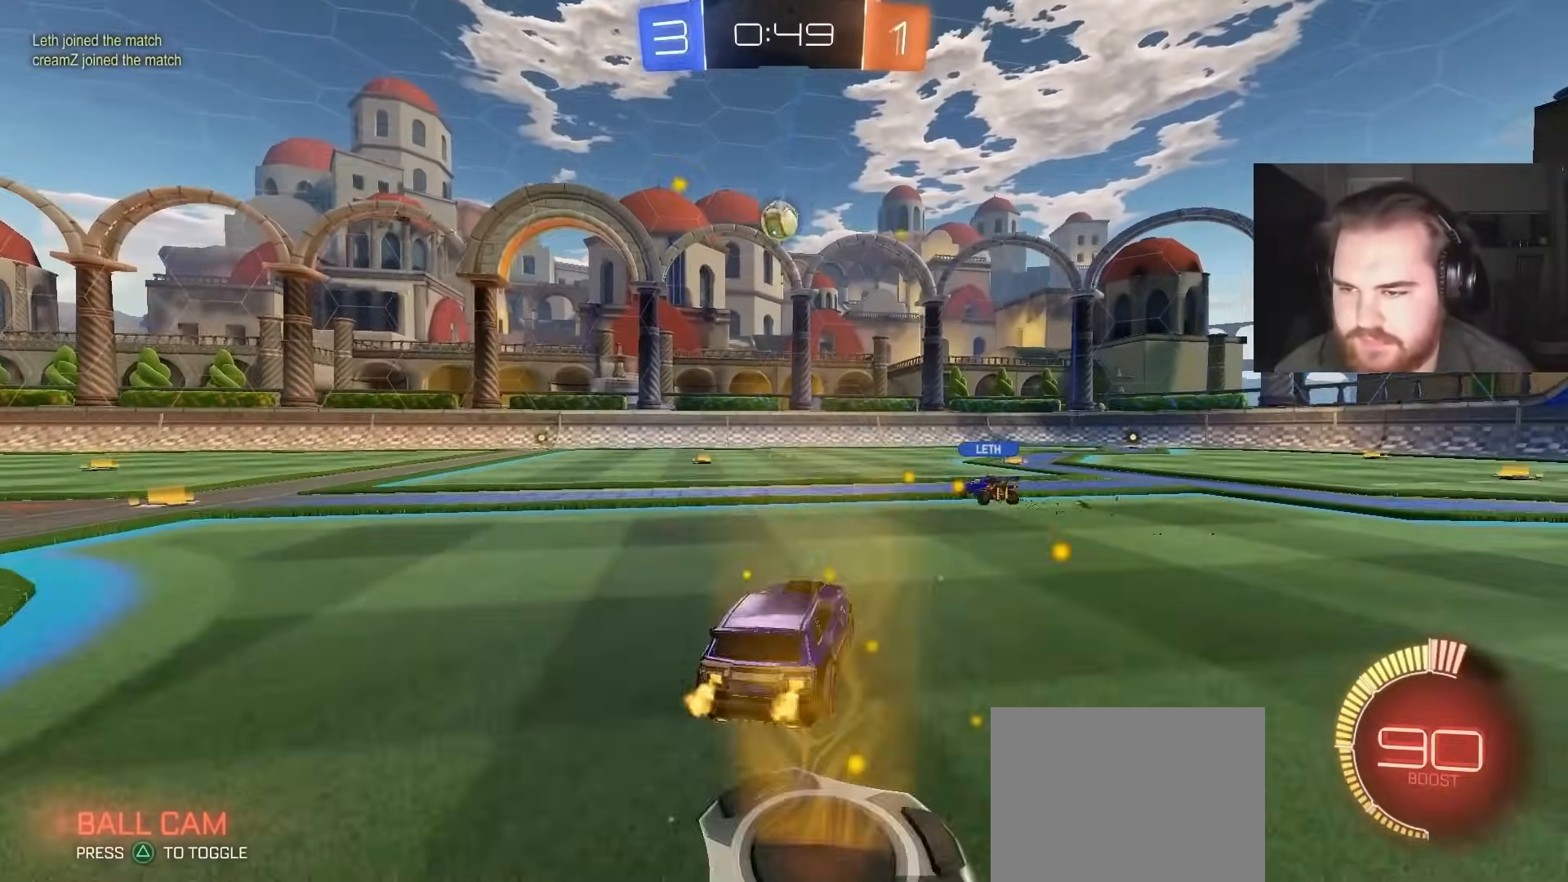
{"buttons": ["R2"], "left_stick": "center", "right_stick": "center", "events": [[267, "left_stick", "center"]]}
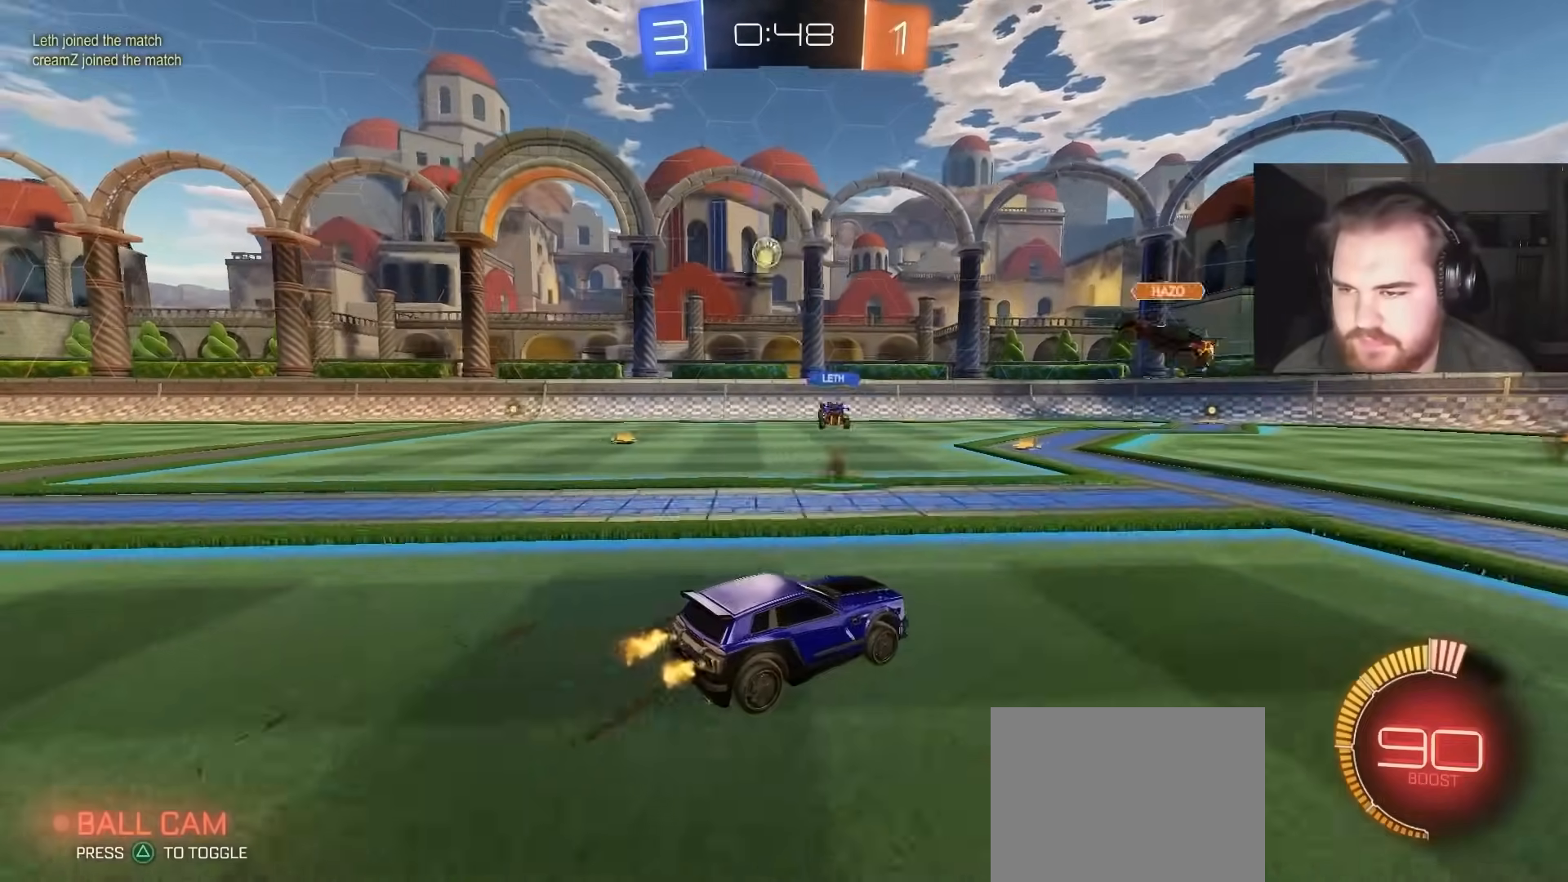
{"buttons": ["R2"], "left_stick": "center", "right_stick": "center", "events": [[50, "left_stick", "left"], [200, "left_stick", "center"]]}
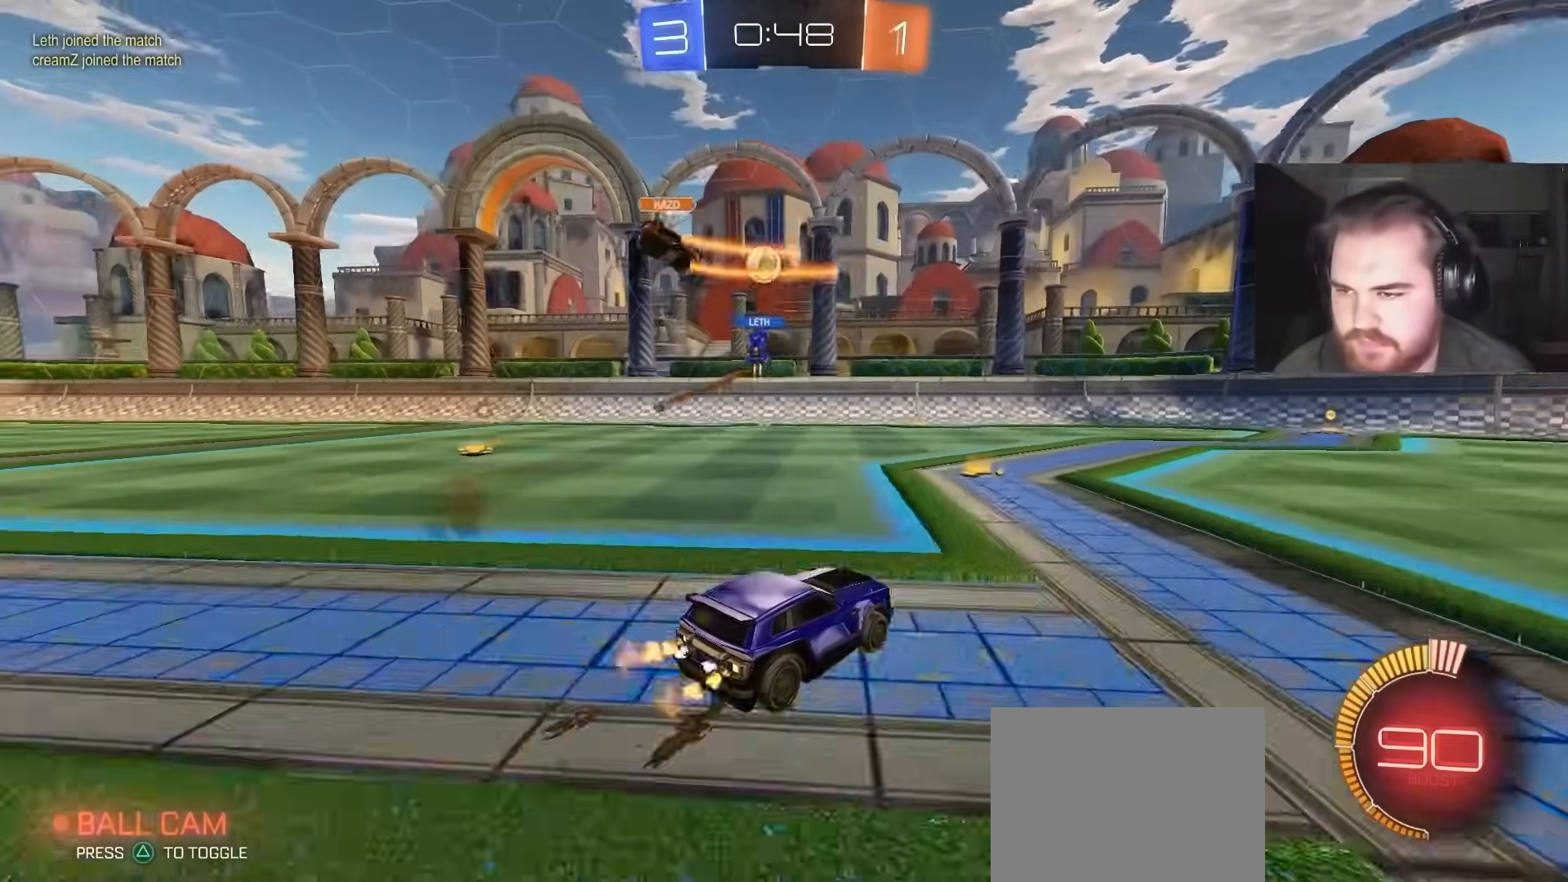
{"buttons": ["R2"], "left_stick": "up-left", "right_stick": "center", "events": [[67, "left_stick", "left"], [200, "L1", "down"], [217, "left_stick", "up-left"], [350, "L1", "up"]]}
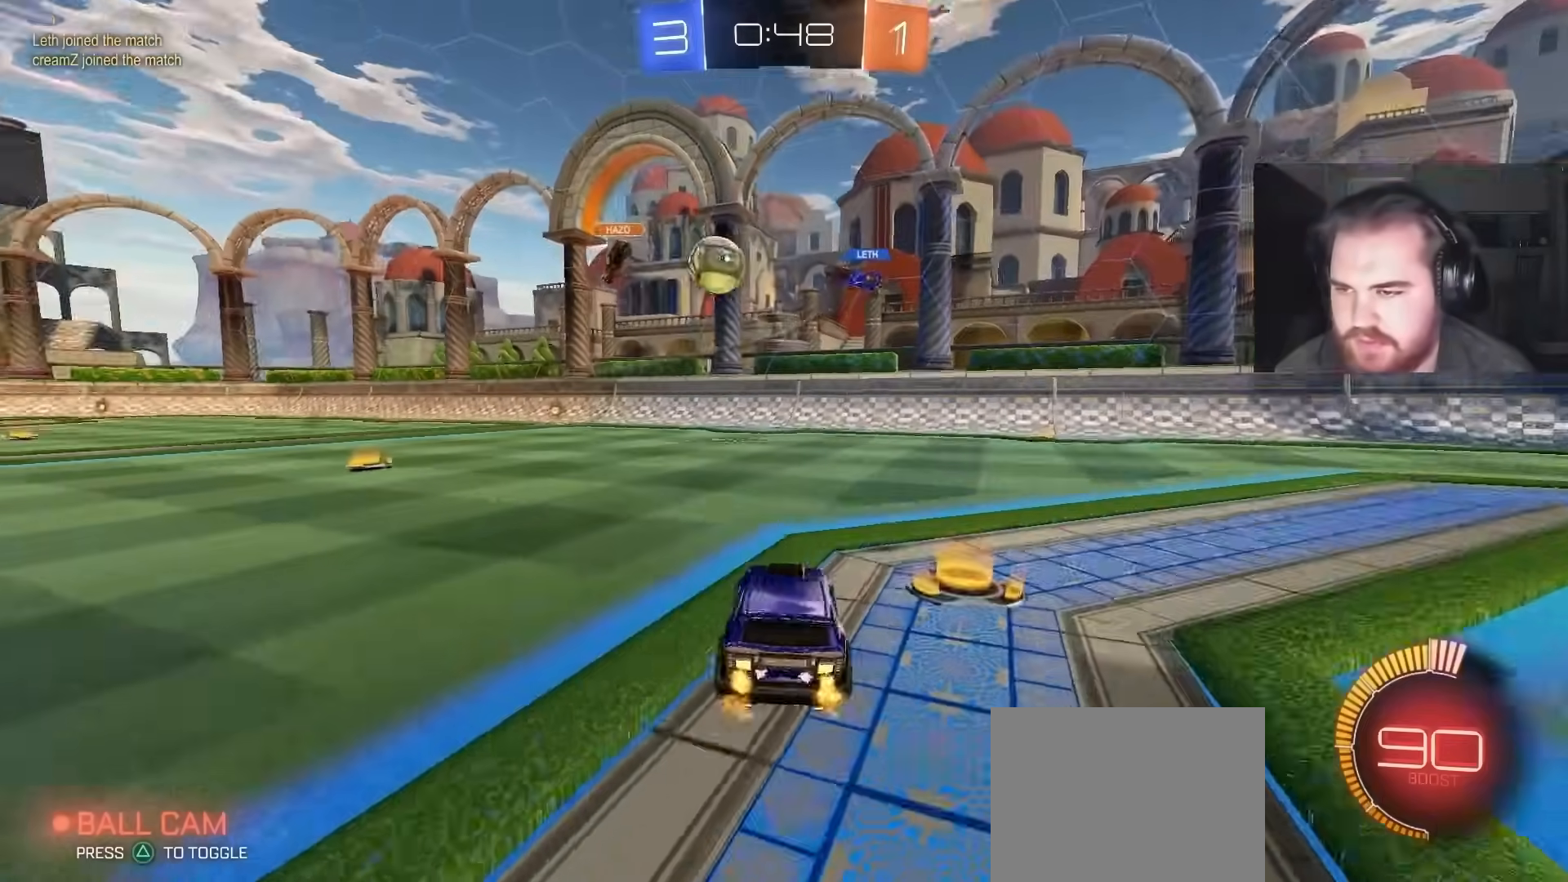
{"buttons": ["CIRCLE", "R2"], "left_stick": "center", "right_stick": "center", "events": [[183, "CIRCLE", "down"], [267, "left_stick", "center"], [383, "left_stick", "left"], [500, "left_stick", "center"]]}
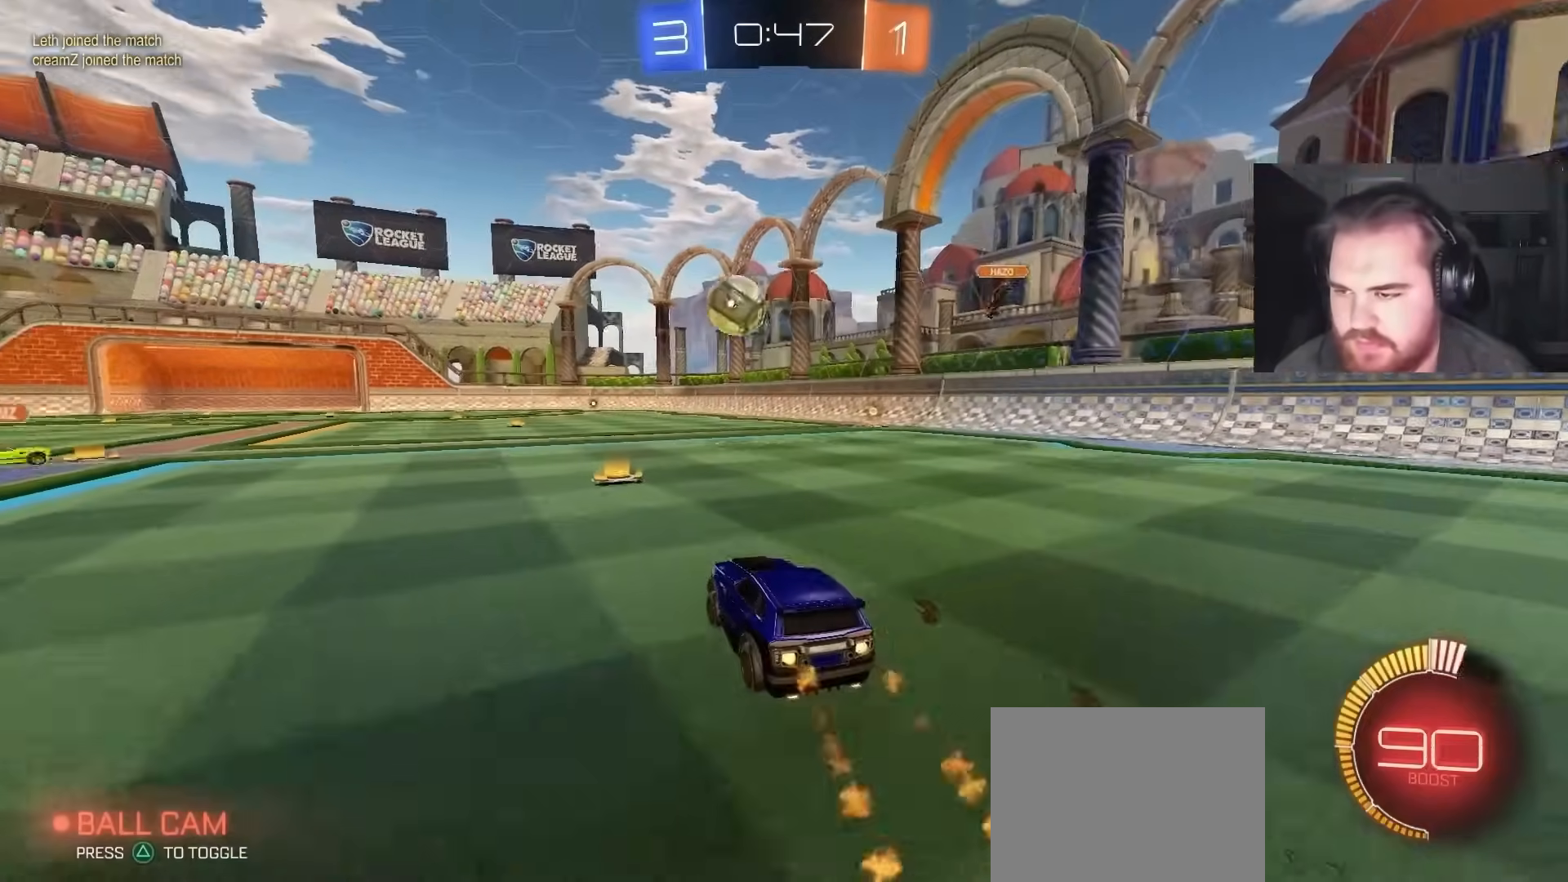
{"buttons": ["R2"], "left_stick": "right", "right_stick": "center", "events": [[350, "left_stick", "up-left"], [367, "CIRCLE", "up"], [483, "left_stick", "right"]]}
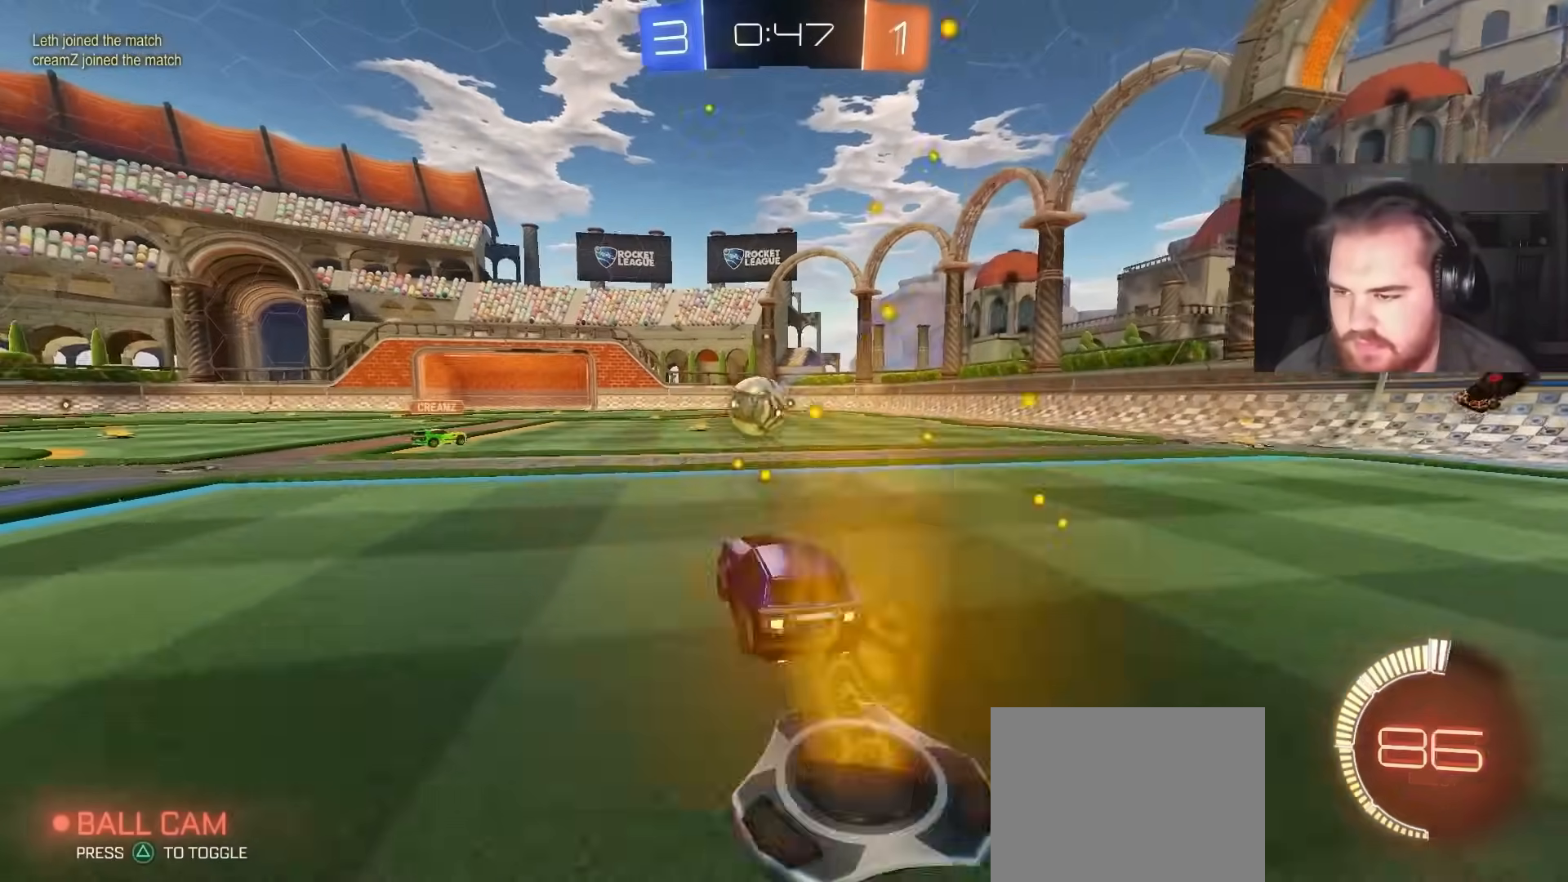
{"buttons": ["CIRCLE", "R2"], "left_stick": "center", "right_stick": "center", "events": [[233, "CIRCLE", "down"], [500, "left_stick", "center"]]}
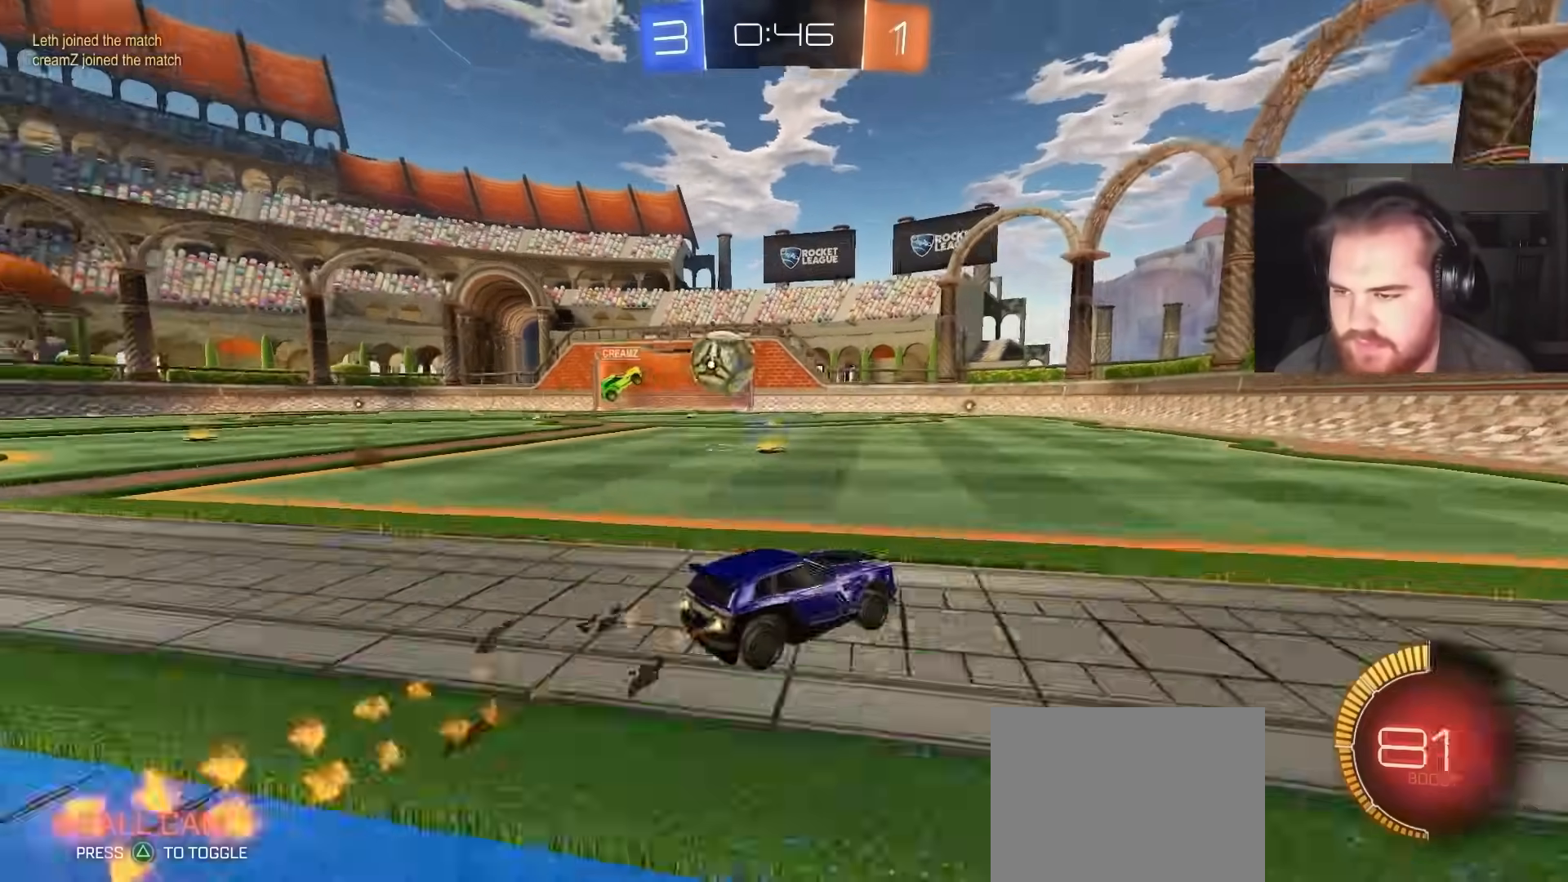
{"buttons": ["R2"], "left_stick": "center", "right_stick": "center", "events": [[133, "left_stick", "left"], [267, "left_stick", "center"], [317, "CIRCLE", "up"]]}
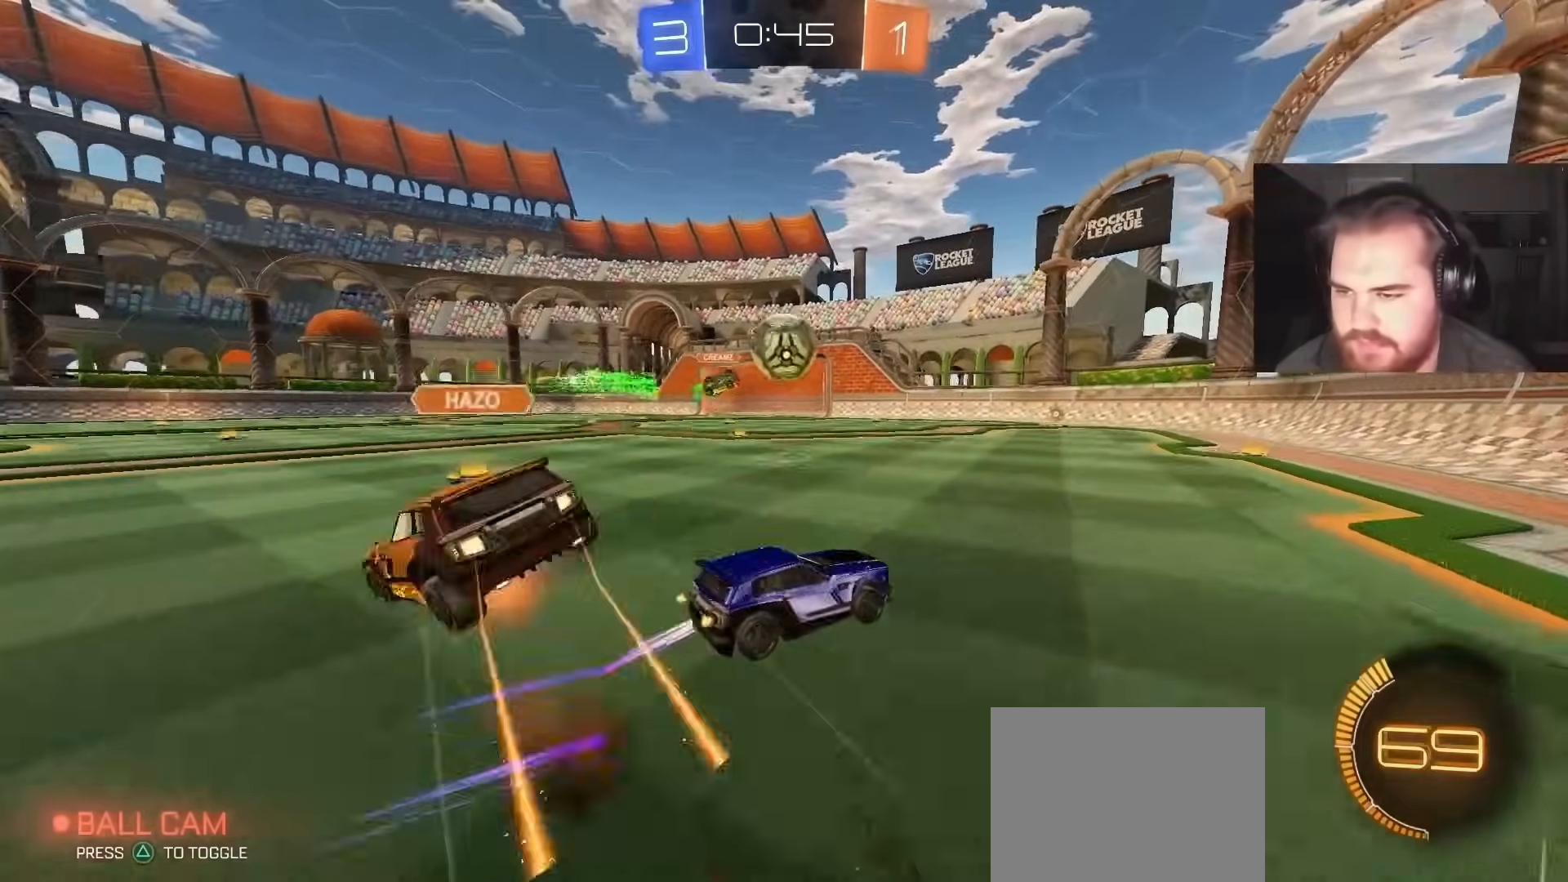
{"buttons": ["R2"], "left_stick": "left", "right_stick": "center", "events": [[250, "left_stick", "right"], [350, "left_stick", "left"], [383, "CIRCLE", "down"], [450, "CIRCLE", "up"]]}
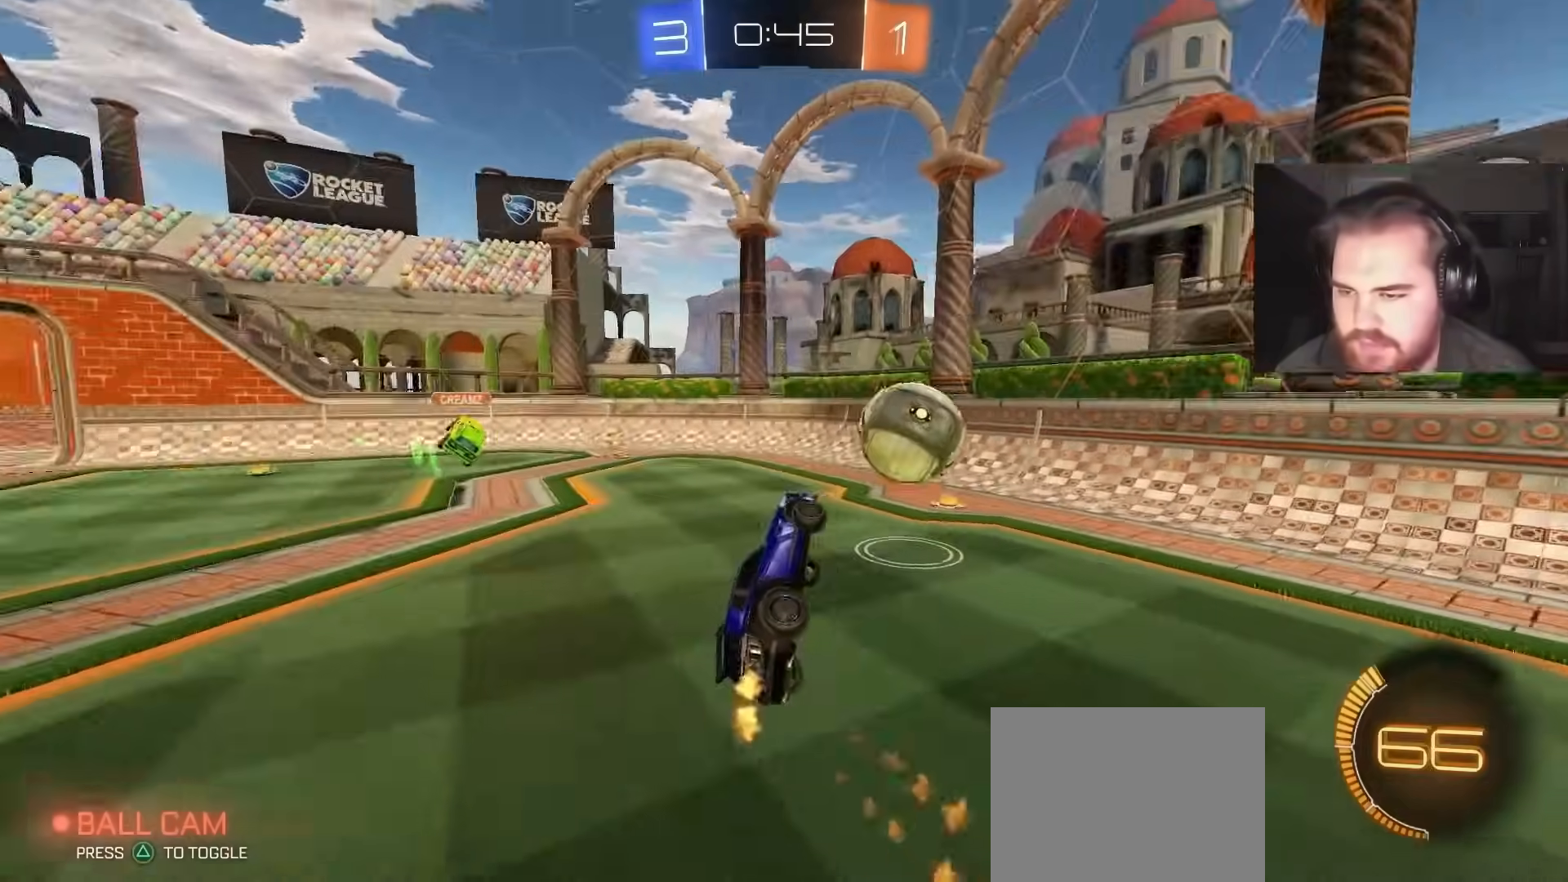
{"buttons": ["R1"], "left_stick": "down-right", "right_stick": "center", "events": [[83, "R2", "up"], [333, "R1", "down"], [333, "left_stick", "center"], [417, "left_stick", "down-right"]]}
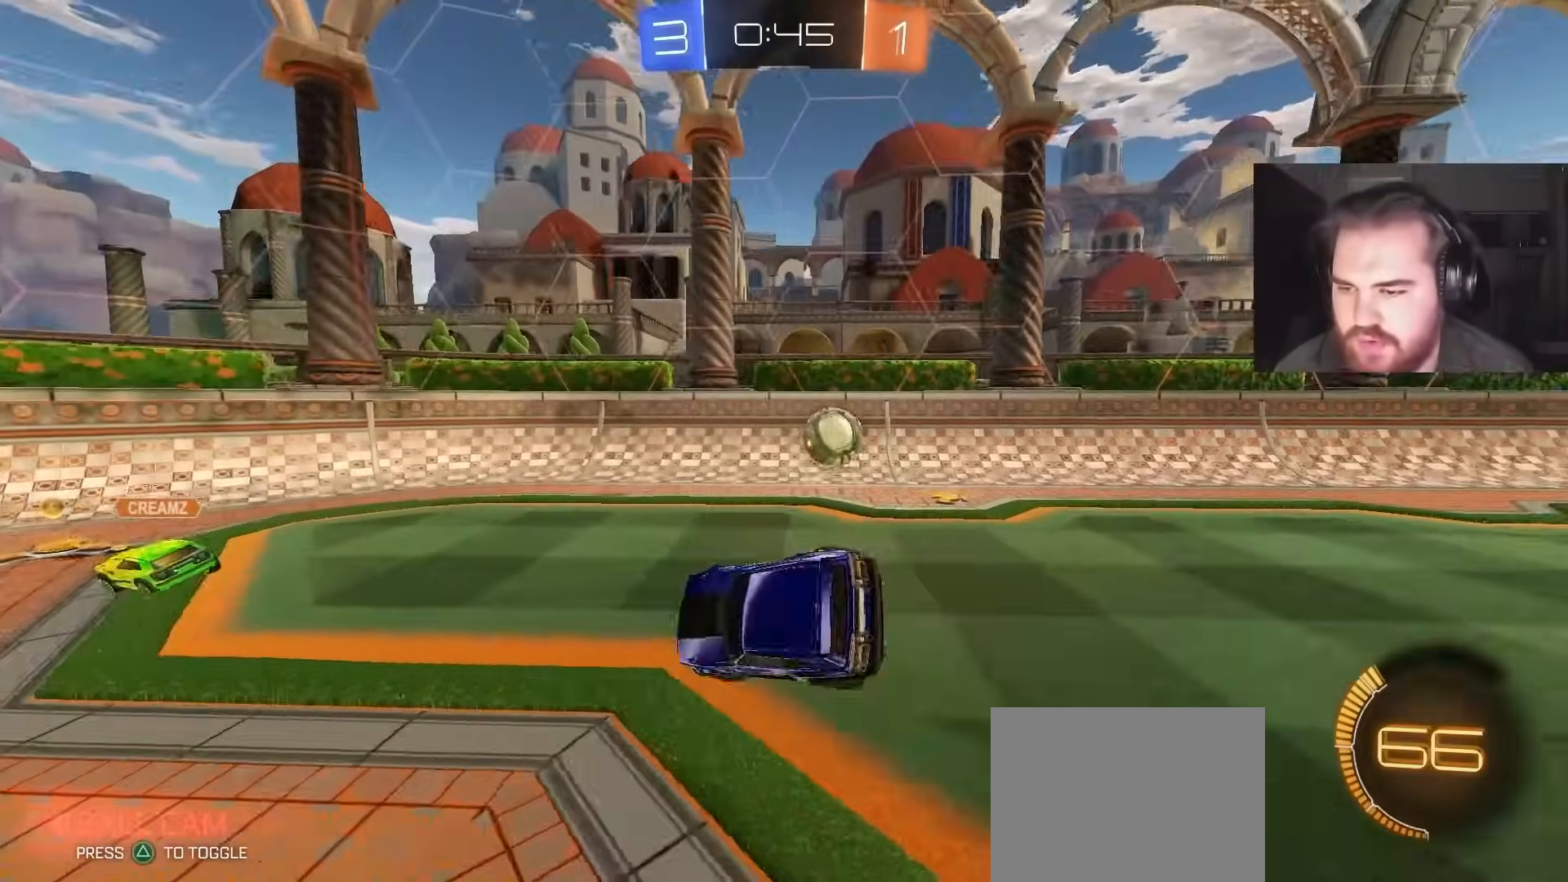
{"buttons": ["R2"], "left_stick": "up-right", "right_stick": "center", "events": [[33, "R1", "up"], [133, "left_stick", "up-right"], [250, "R2", "down"], [367, "CIRCLE", "down"], [500, "CIRCLE", "up"]]}
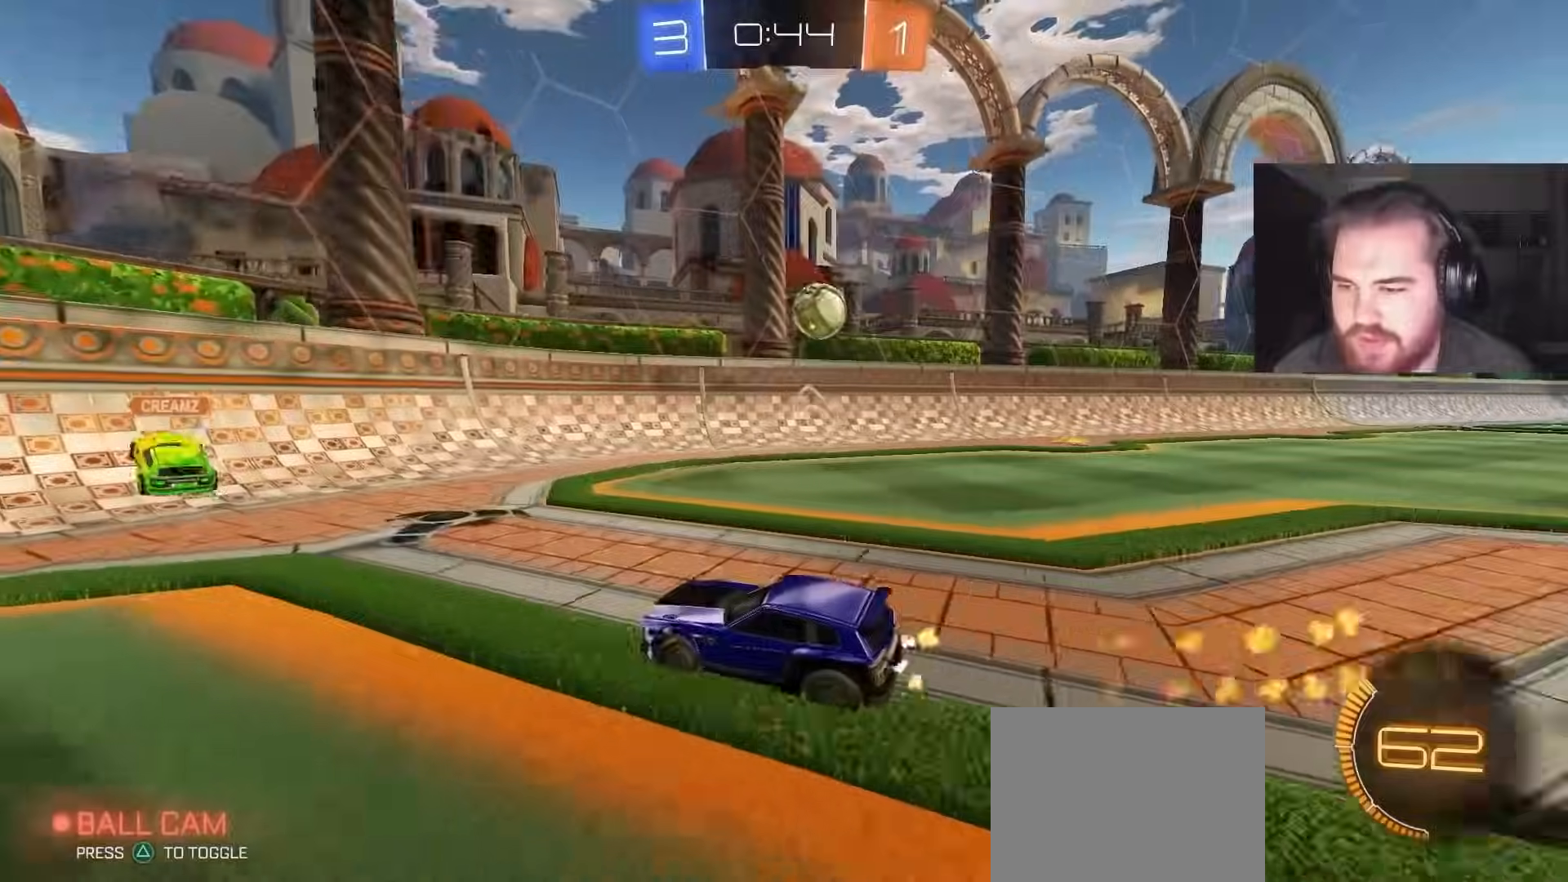
{"buttons": ["CIRCLE", "R2"], "left_stick": "right", "right_stick": "center", "events": [[17, "L1", "down"], [117, "CIRCLE", "down"], [117, "L1", "up"], [217, "left_stick", "center"], [417, "left_stick", "right"]]}
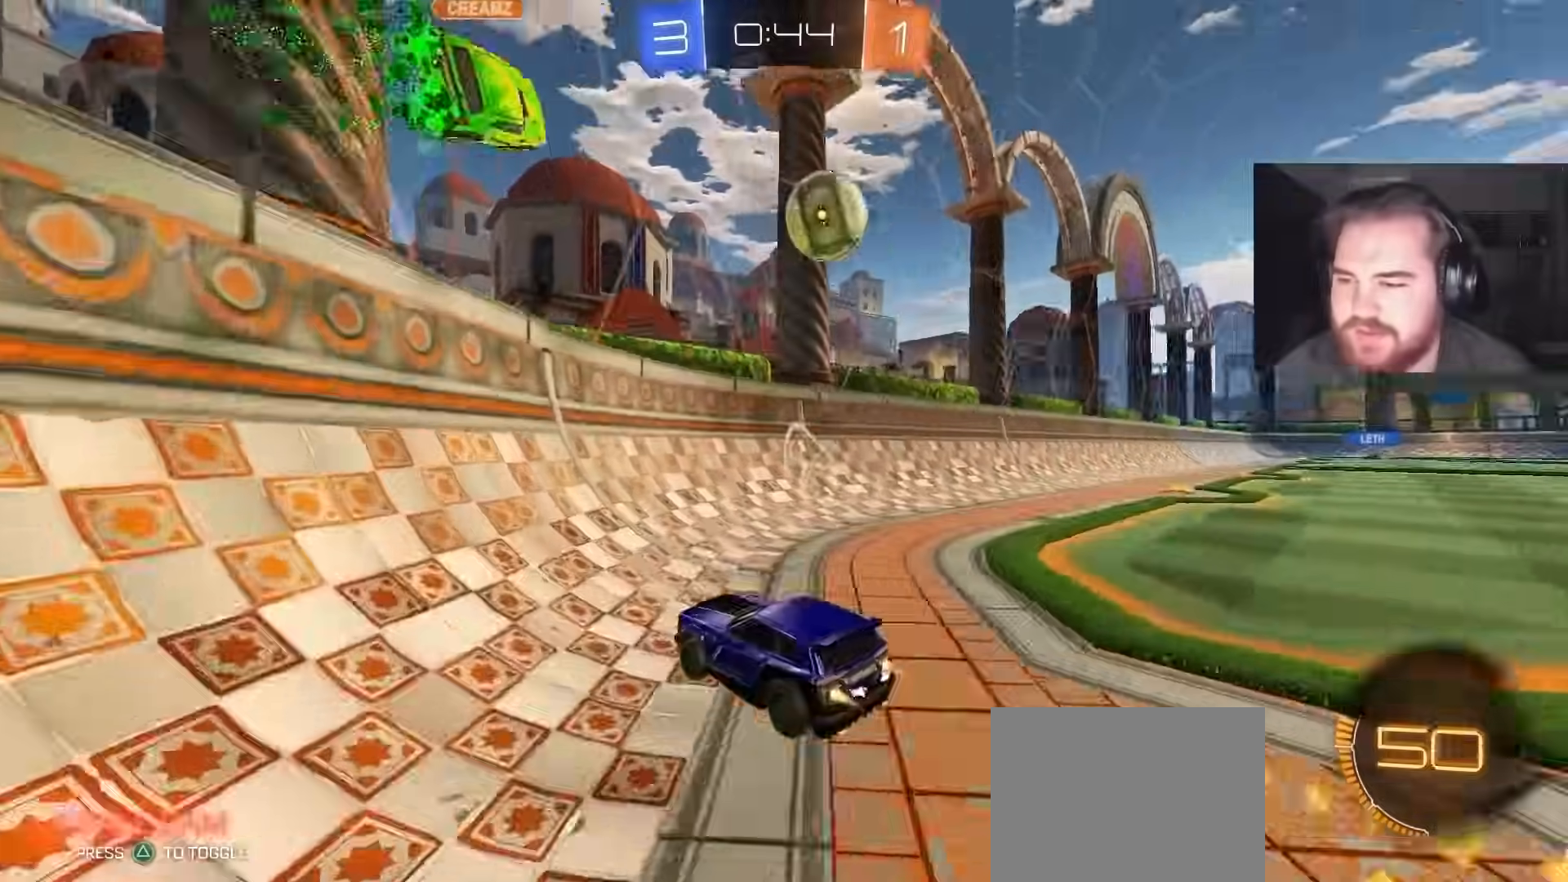
{"buttons": ["CIRCLE", "R2"], "left_stick": "up-right", "right_stick": "center", "events": [[67, "left_stick", "center"], [133, "CIRCLE", "up"], [200, "left_stick", "up-right"], [300, "CIRCLE", "down"]]}
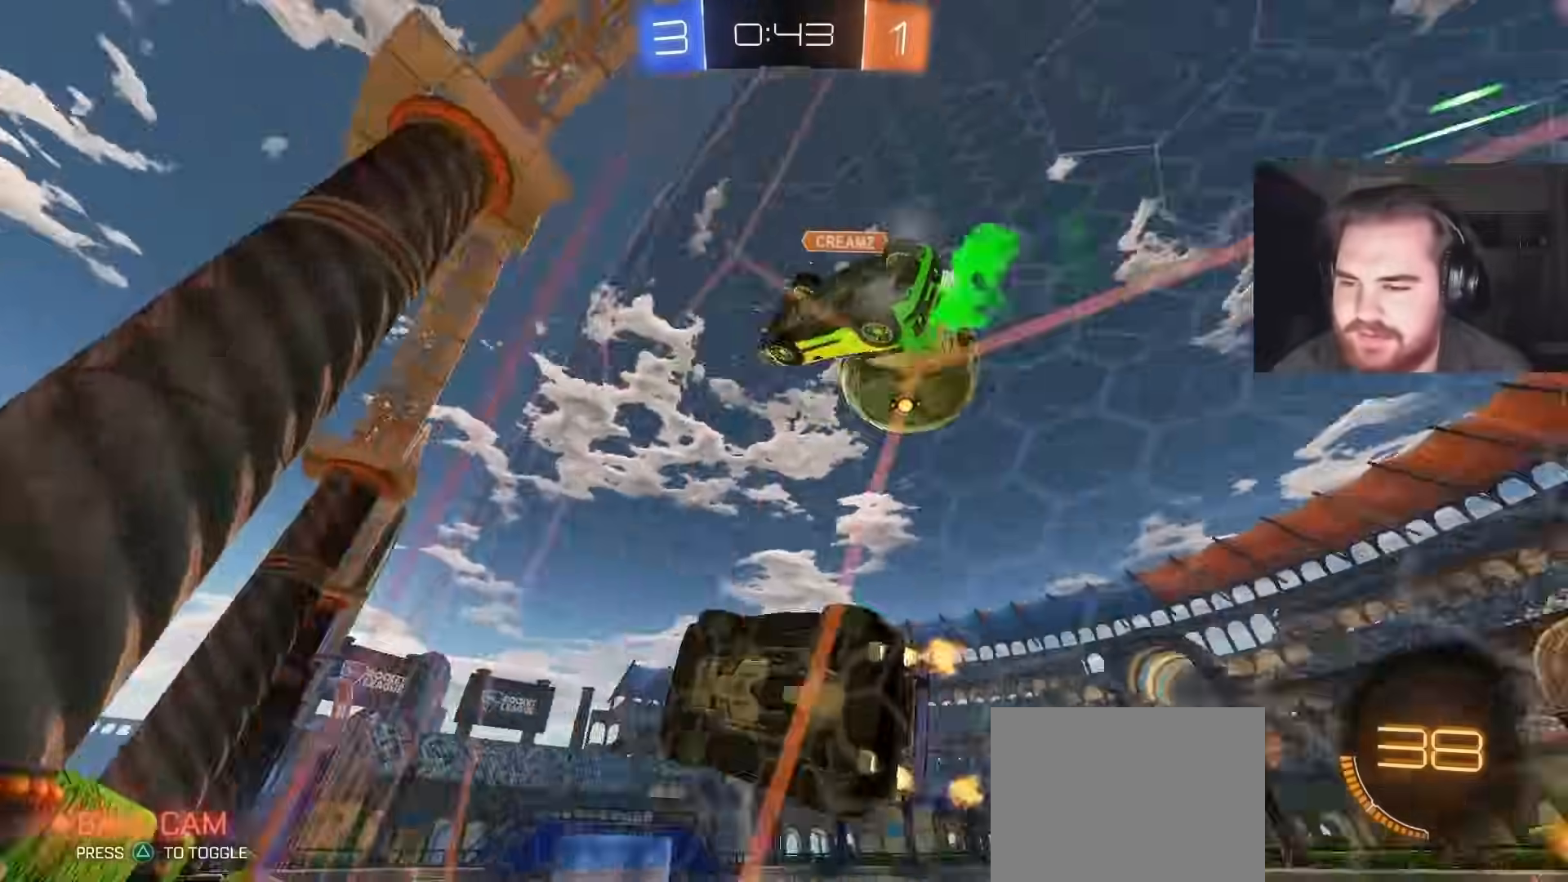
{"buttons": ["TRIANGLE", "R2"], "left_stick": "center", "right_stick": "center", "events": [[167, "CIRCLE", "up"], [267, "left_stick", "center"], [483, "TRIANGLE", "down"]]}
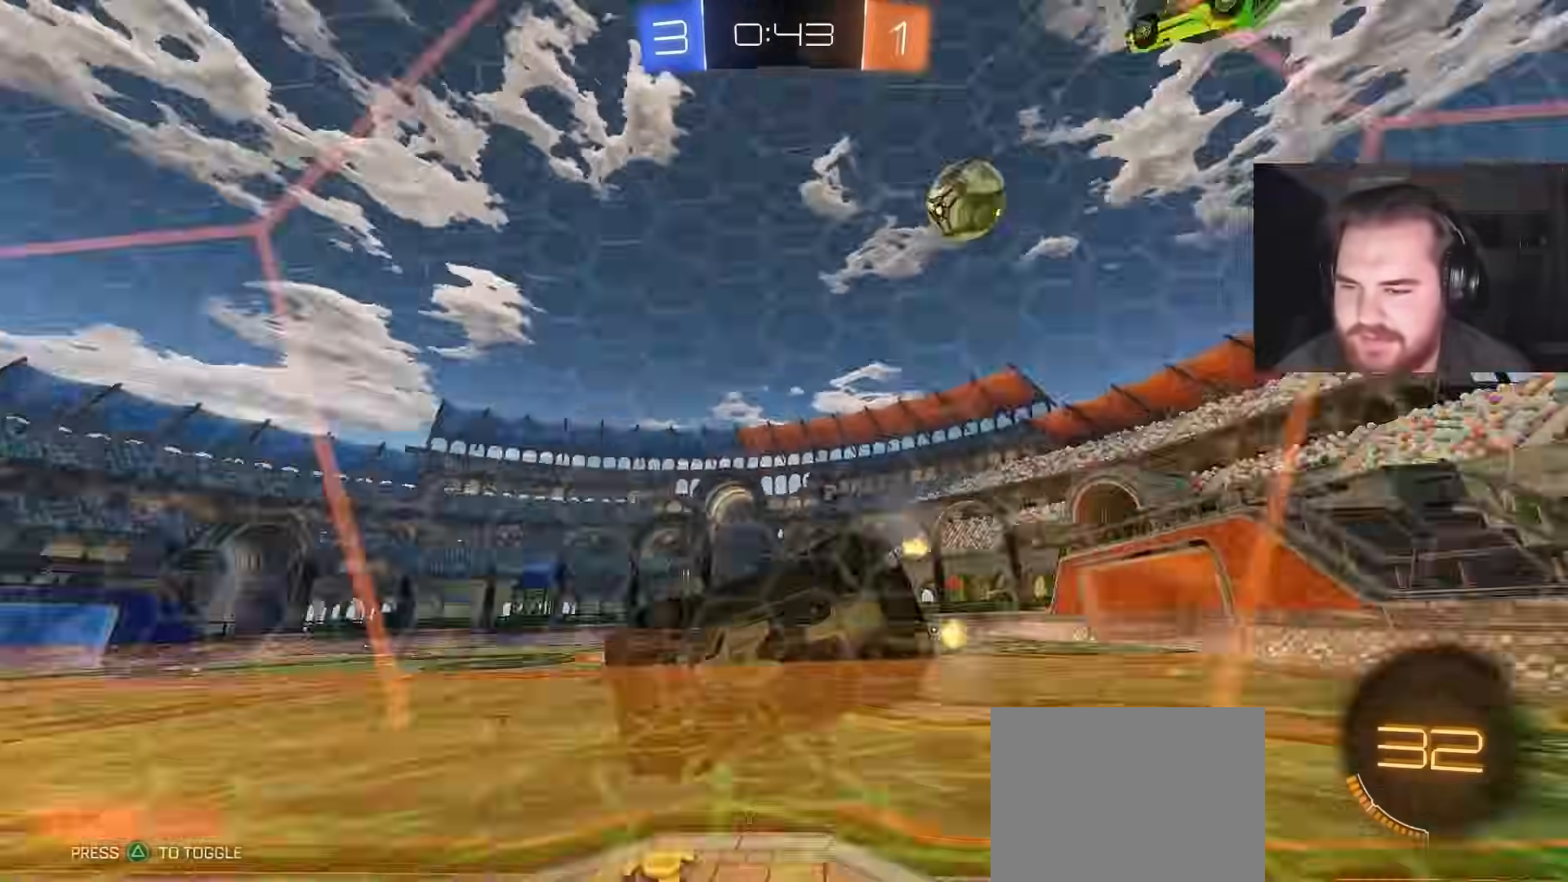
{"buttons": ["R2"], "left_stick": "center", "right_stick": "center", "events": [[67, "CIRCLE", "down"], [117, "TRIANGLE", "up"], [367, "CIRCLE", "up"]]}
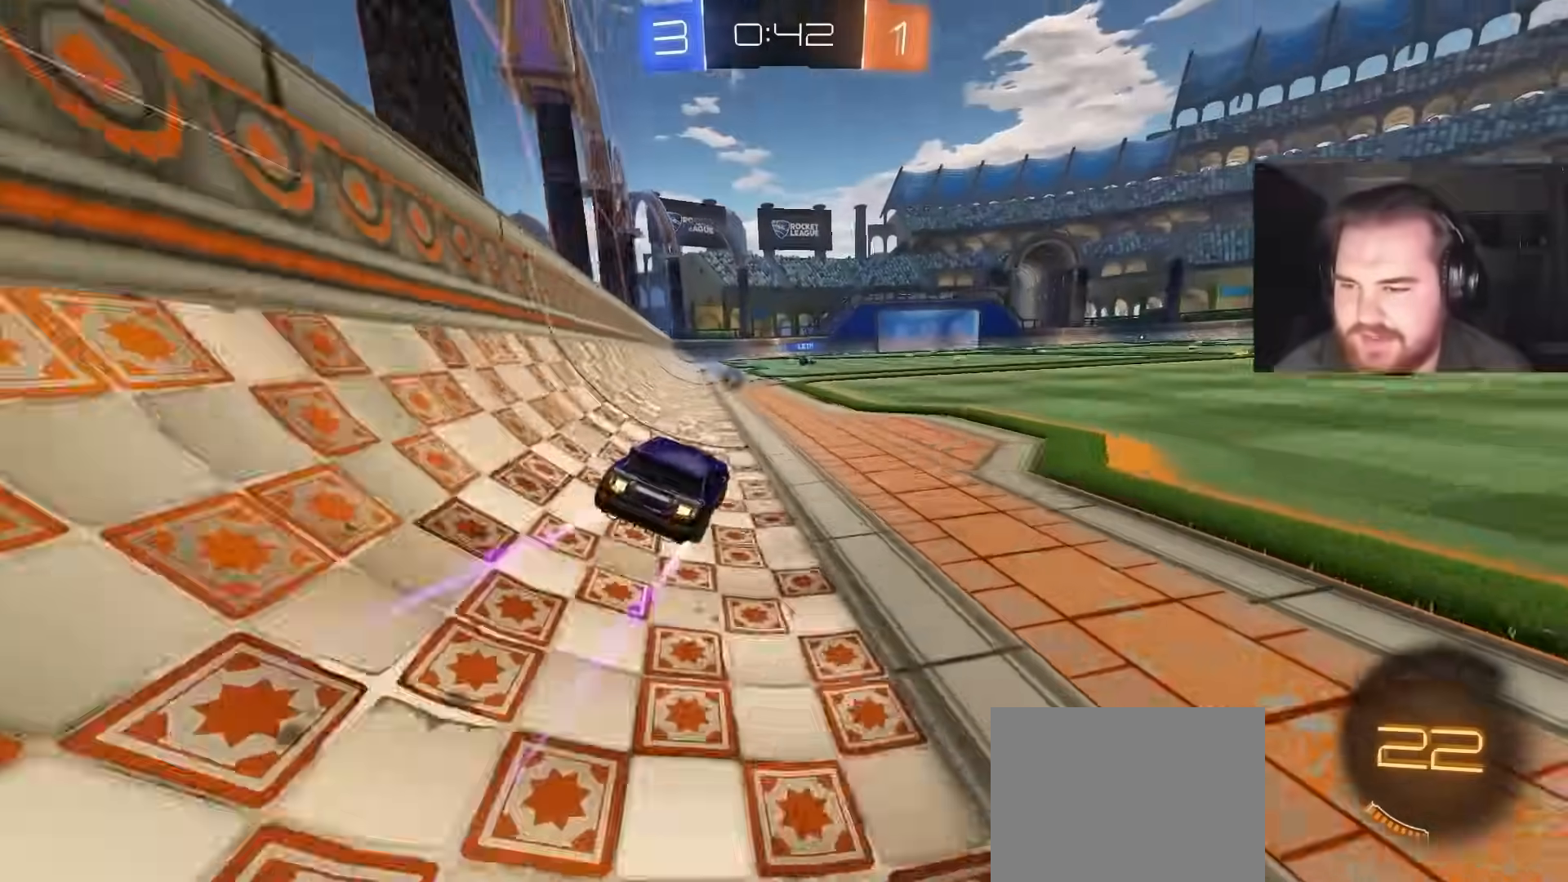
{"buttons": ["R2"], "left_stick": "center", "right_stick": "center", "events": []}
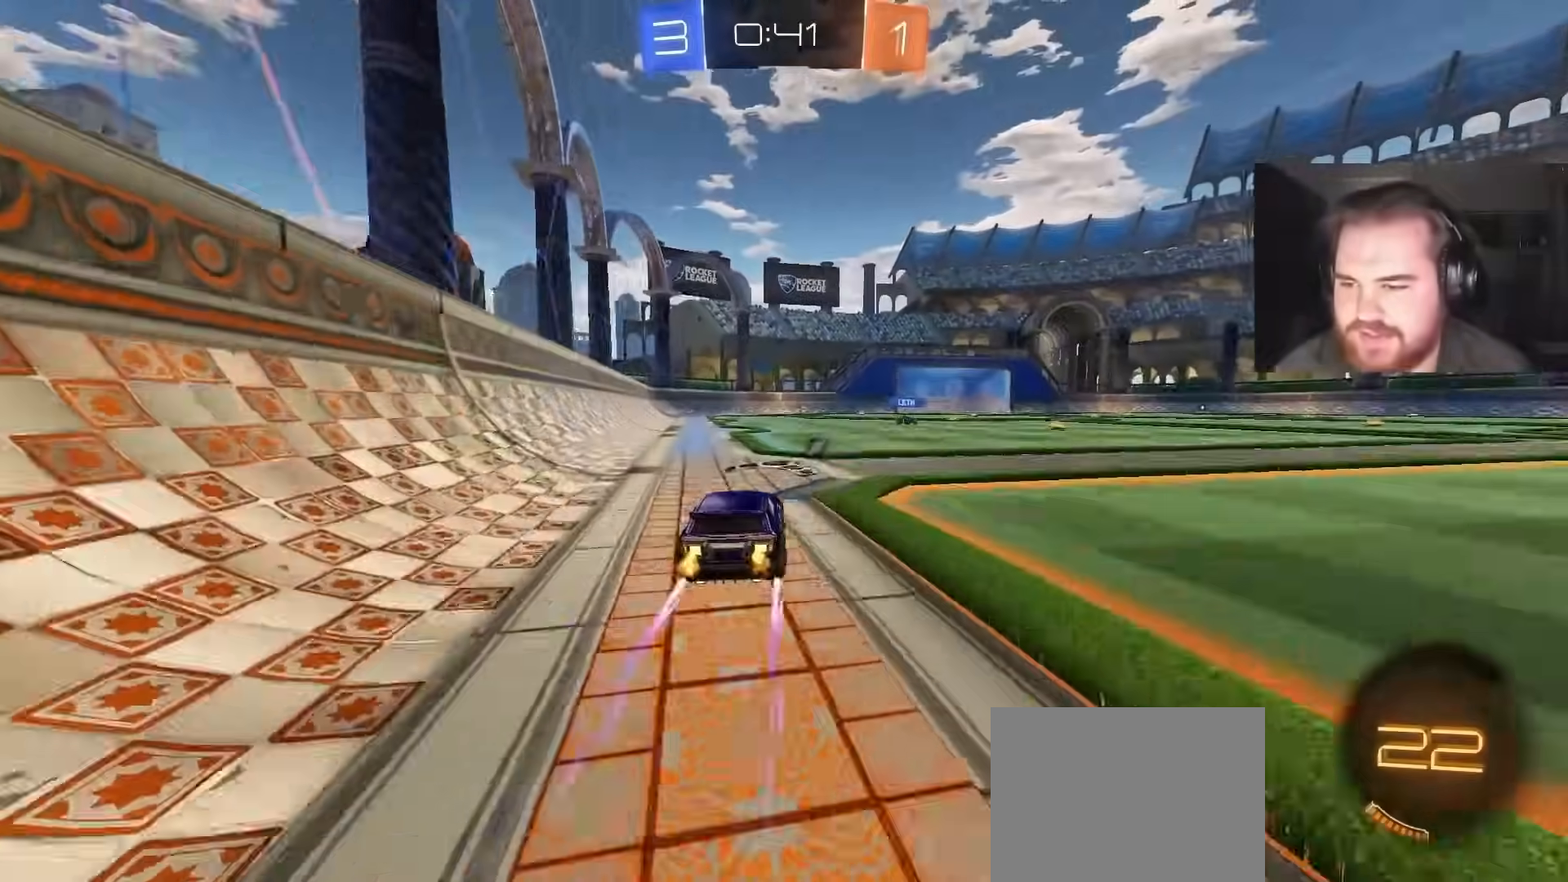
{"buttons": ["R2"], "left_stick": "center", "right_stick": "center", "events": [[267, "left_stick", "left"], [367, "TRIANGLE", "down"], [367, "left_stick", "center"], [500, "TRIANGLE", "up"]]}
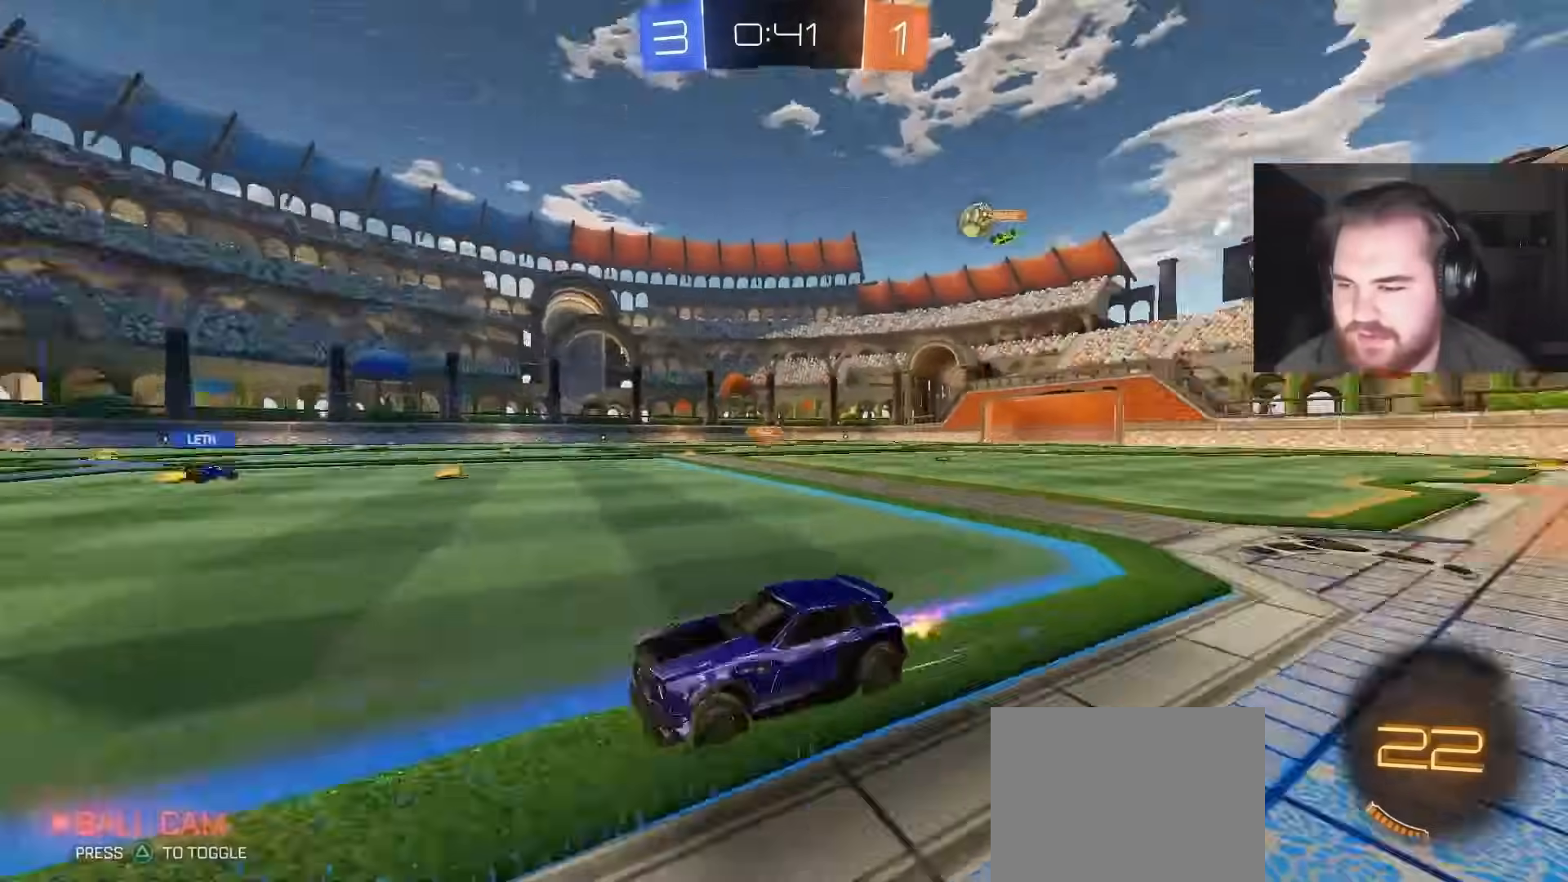
{"buttons": ["R2"], "left_stick": "center", "right_stick": "center", "events": []}
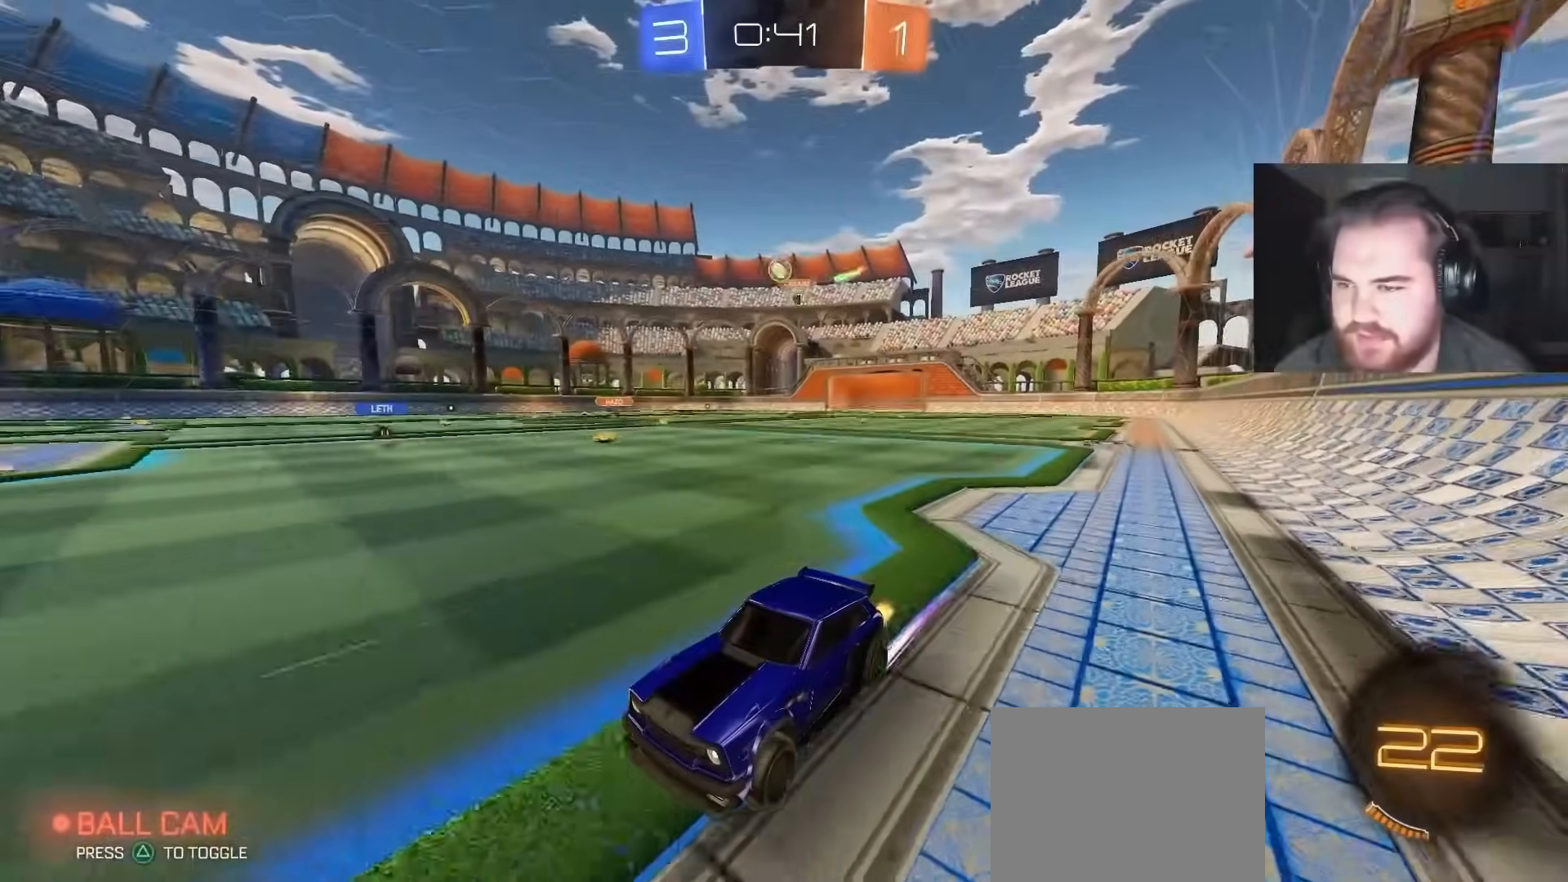
{"buttons": ["R2"], "left_stick": "up-right", "right_stick": "center", "events": [[167, "left_stick", "up-right"]]}